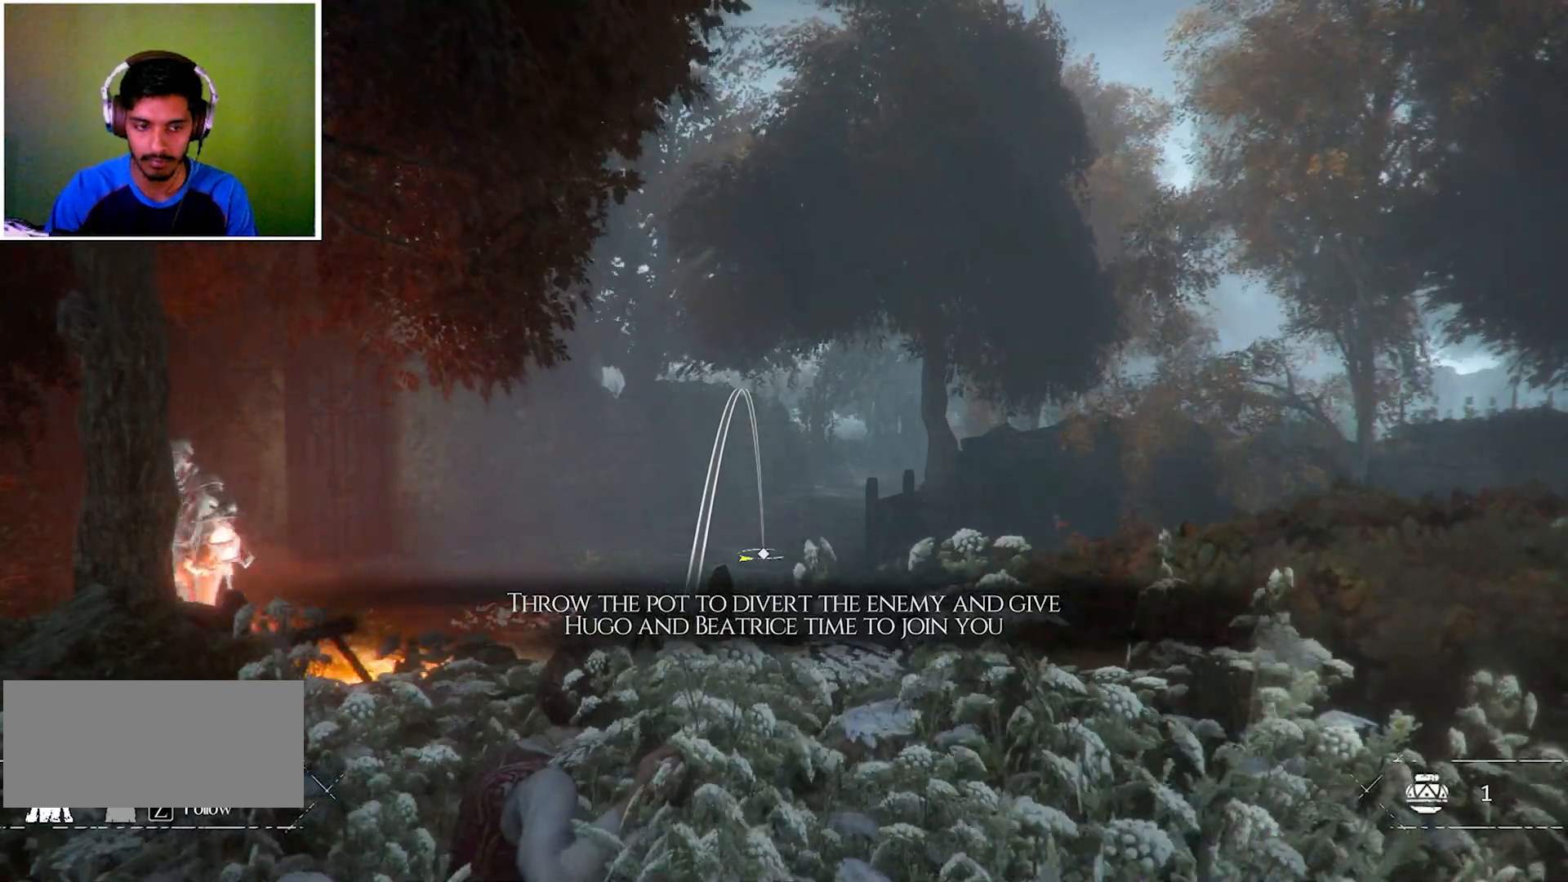
Gameplay with keyboard and mouse; each line is a JSON object with the keys and mouse buttons held at the frame after it. "events" lists presses ("down") and releases ("up") of "a", "ctrl", "d", "e", "q", "s", "shift", "space", "w", "mouse_left", "mouse_wheel", "mouse_right", "mouse_mb4" and "mouse_mb5" between this image and that frame as [ms after this image, input, new state], when the widget could be followed in between. "mouse_left", "mouse_wheel", "mouse_right", "mouse_mb4", "mouse_mb5" = the "left", "wheel", "right", "mb4", "mb5" buttons of the "mouse" list. No other keys are recorded. "wheel" means that the mouse wheel is clicked or scrolled. Mouse movement is not recorded.
{"keys": ["ctrl"], "mouse": [], "events": []}
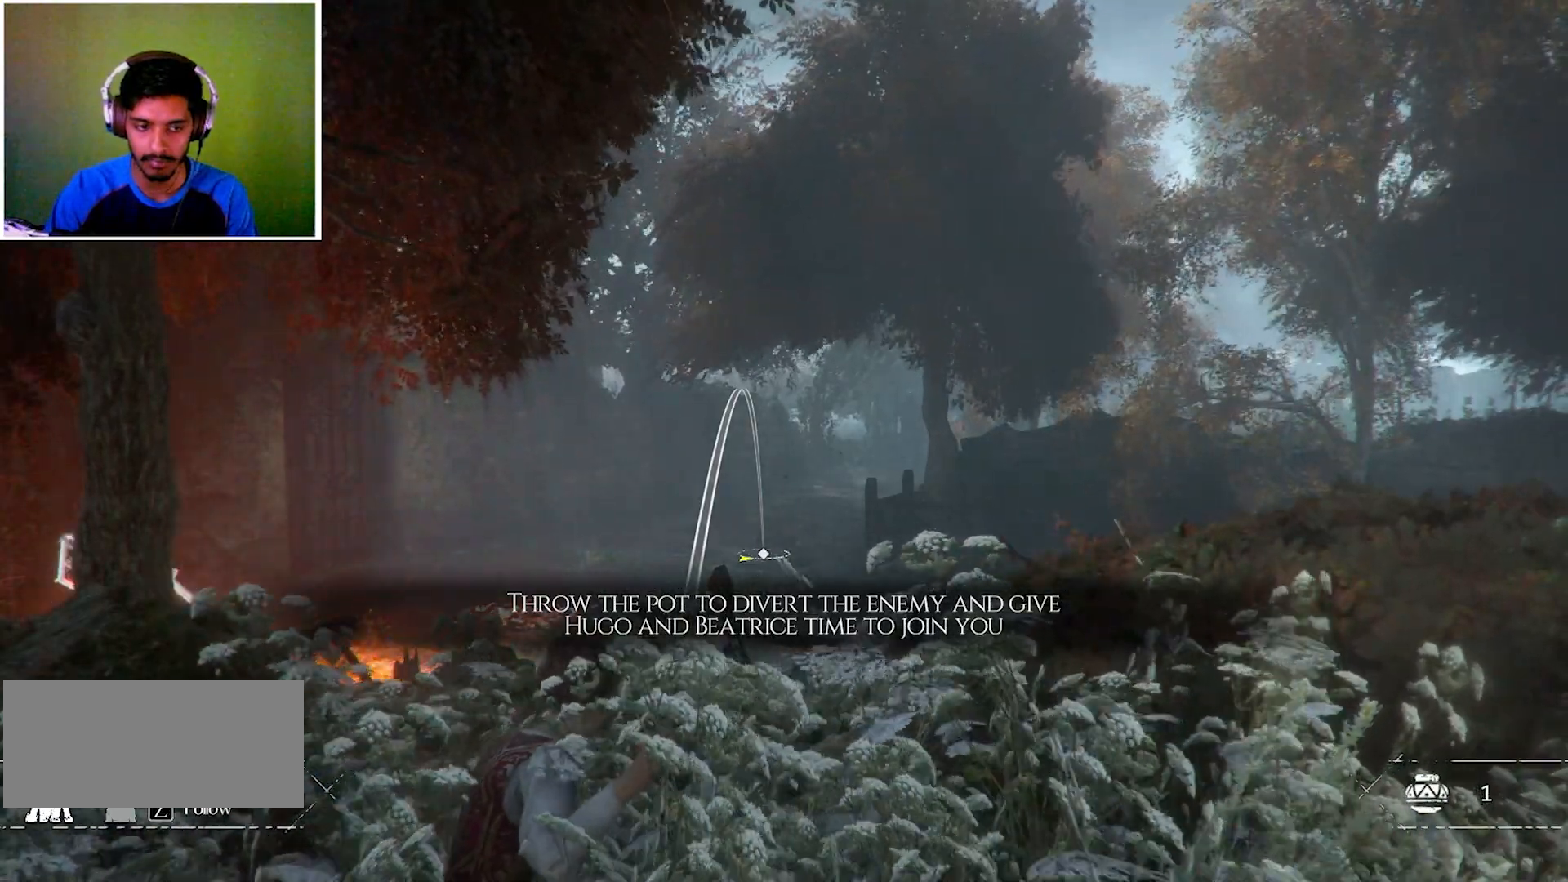
{"keys": ["ctrl"], "mouse": [], "events": []}
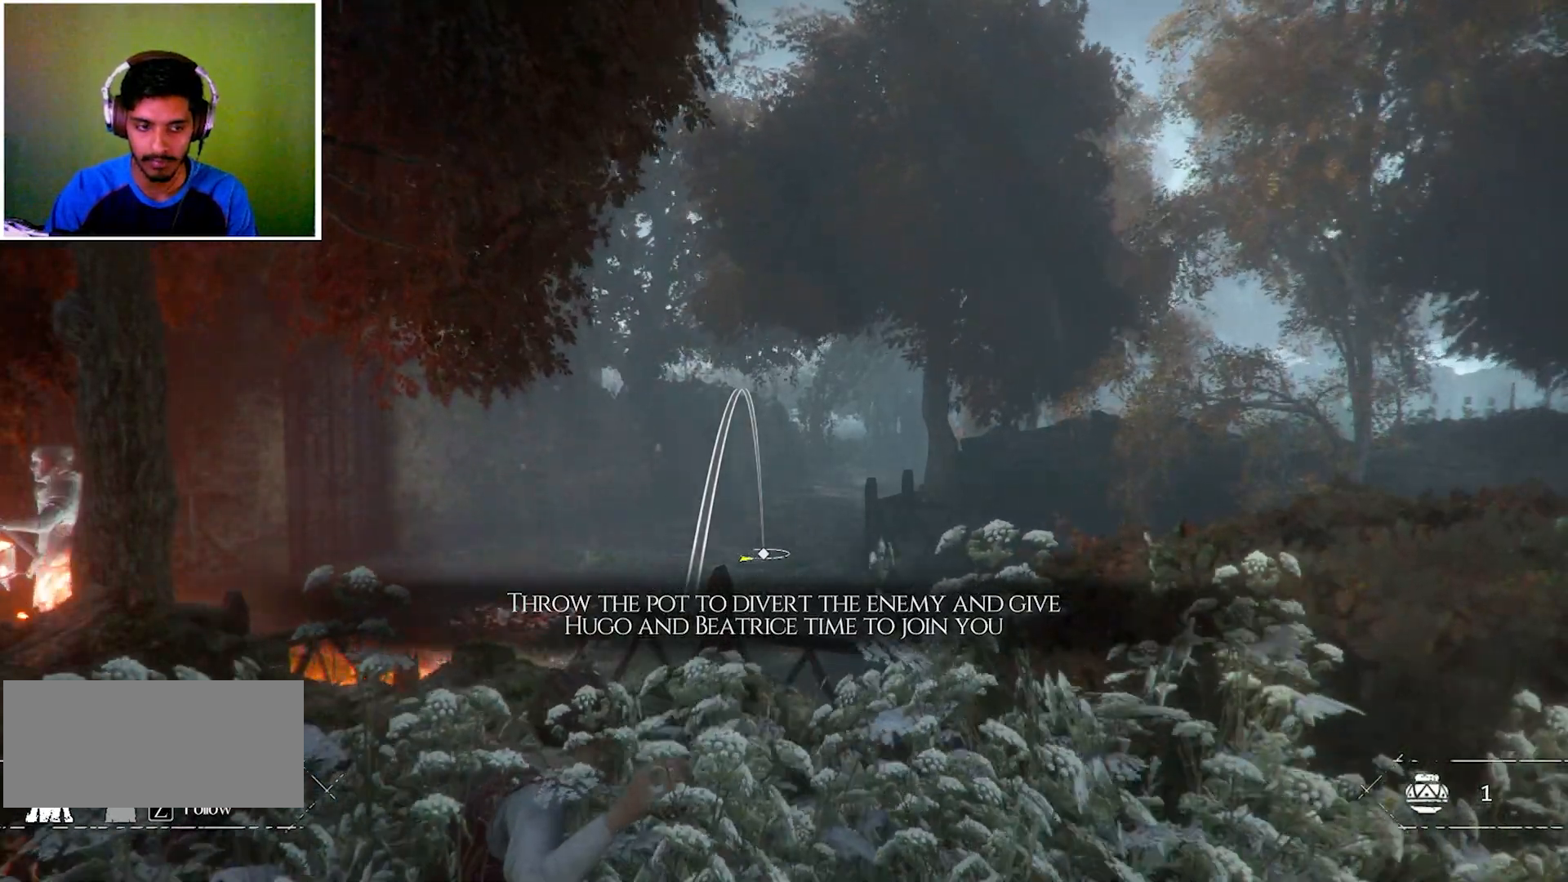
{"keys": ["ctrl"], "mouse": [], "events": []}
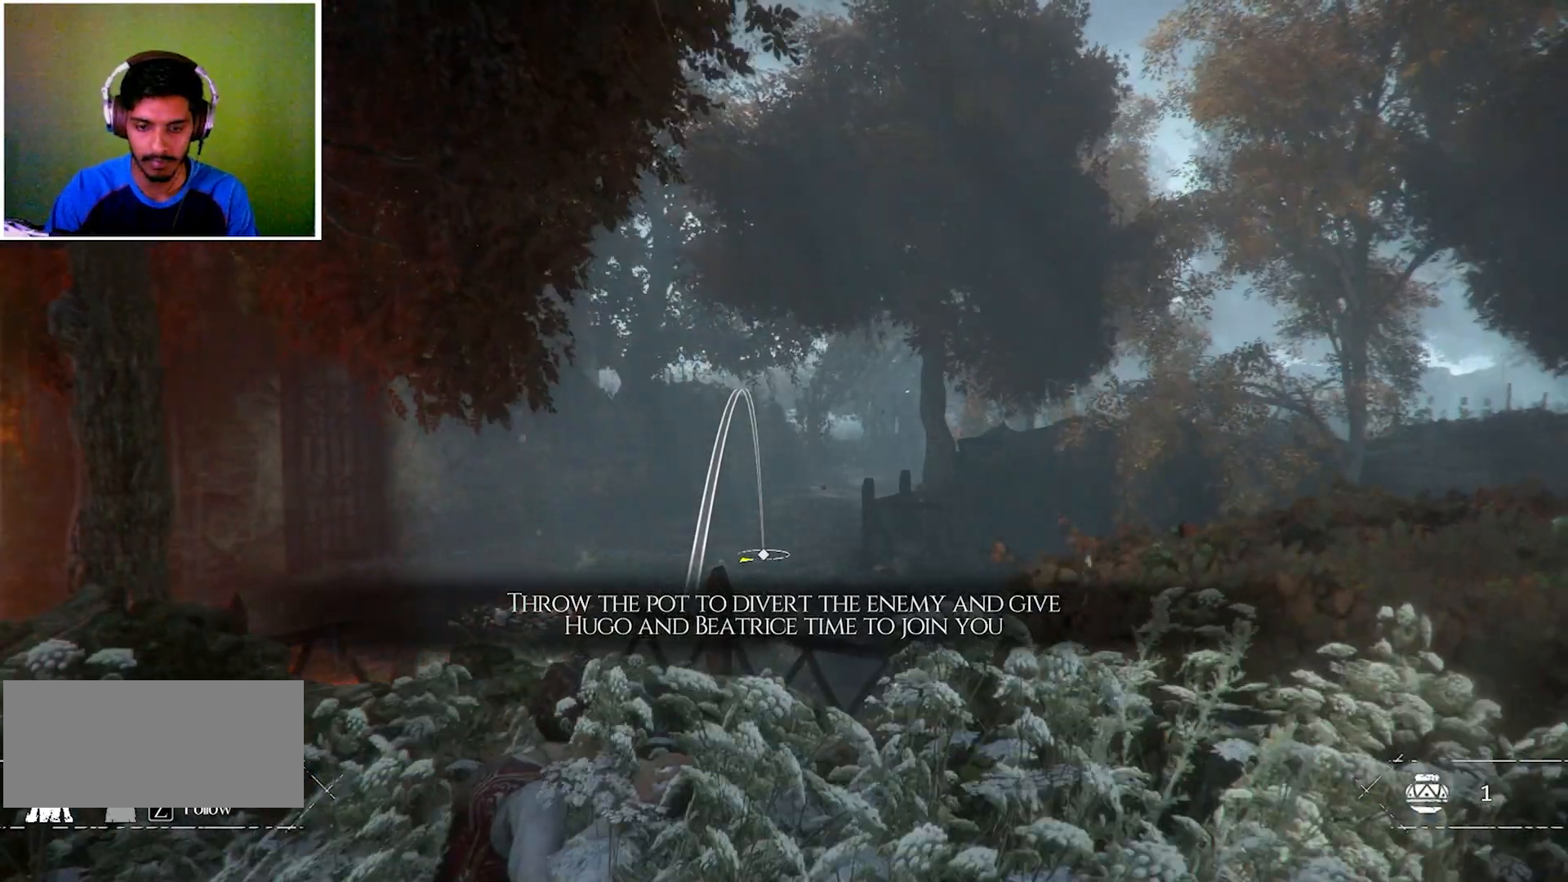
{"keys": ["ctrl"], "mouse": [], "events": [[167, "w", "down"], [334, "w", "up"]]}
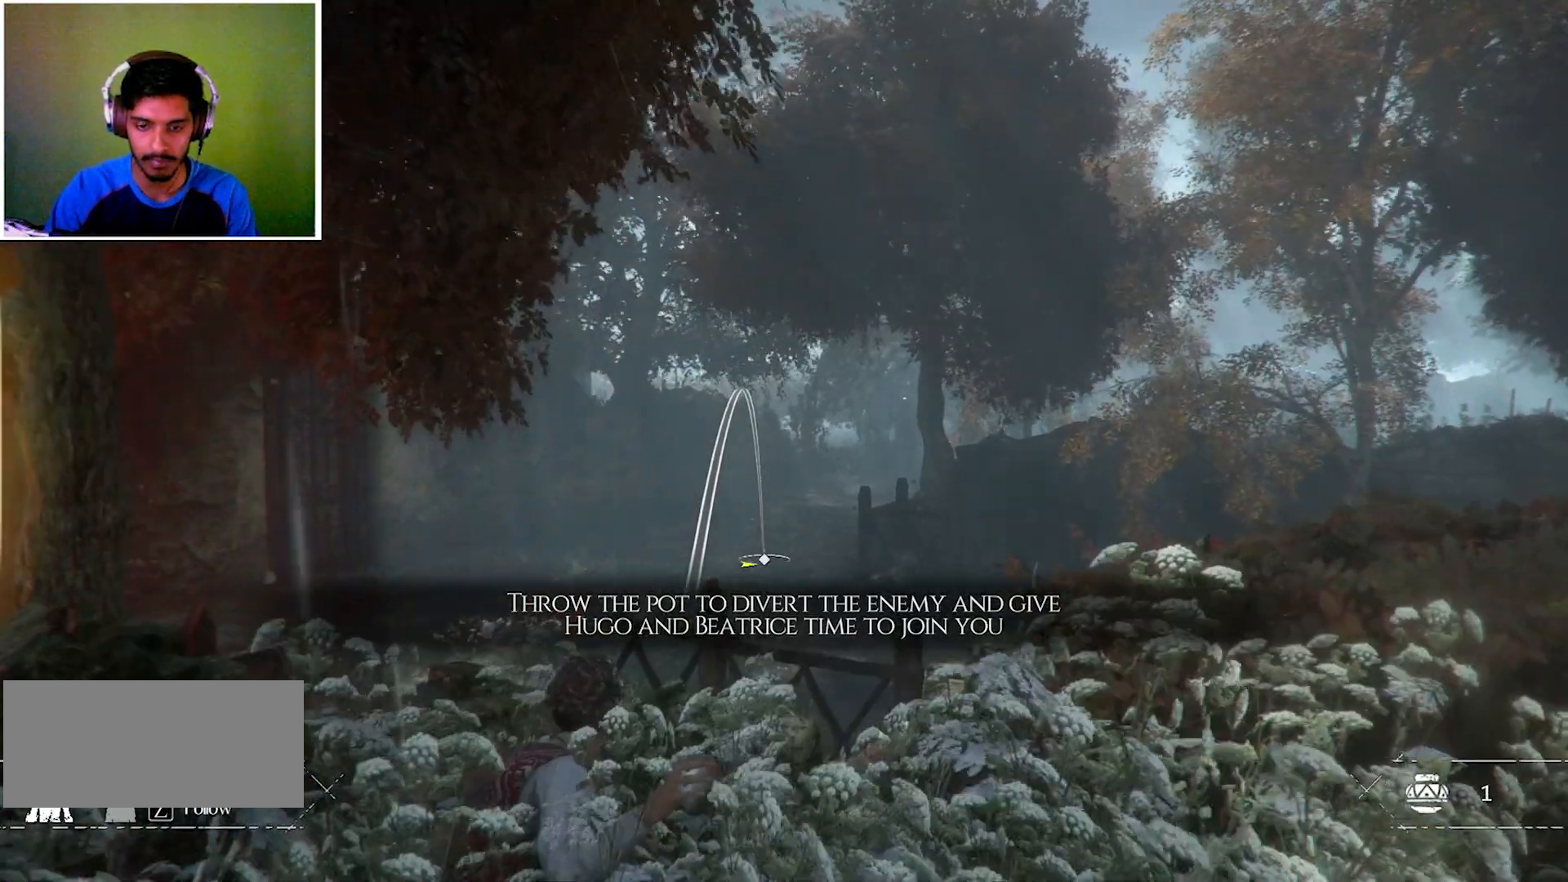
{"keys": ["ctrl"], "mouse": [], "events": []}
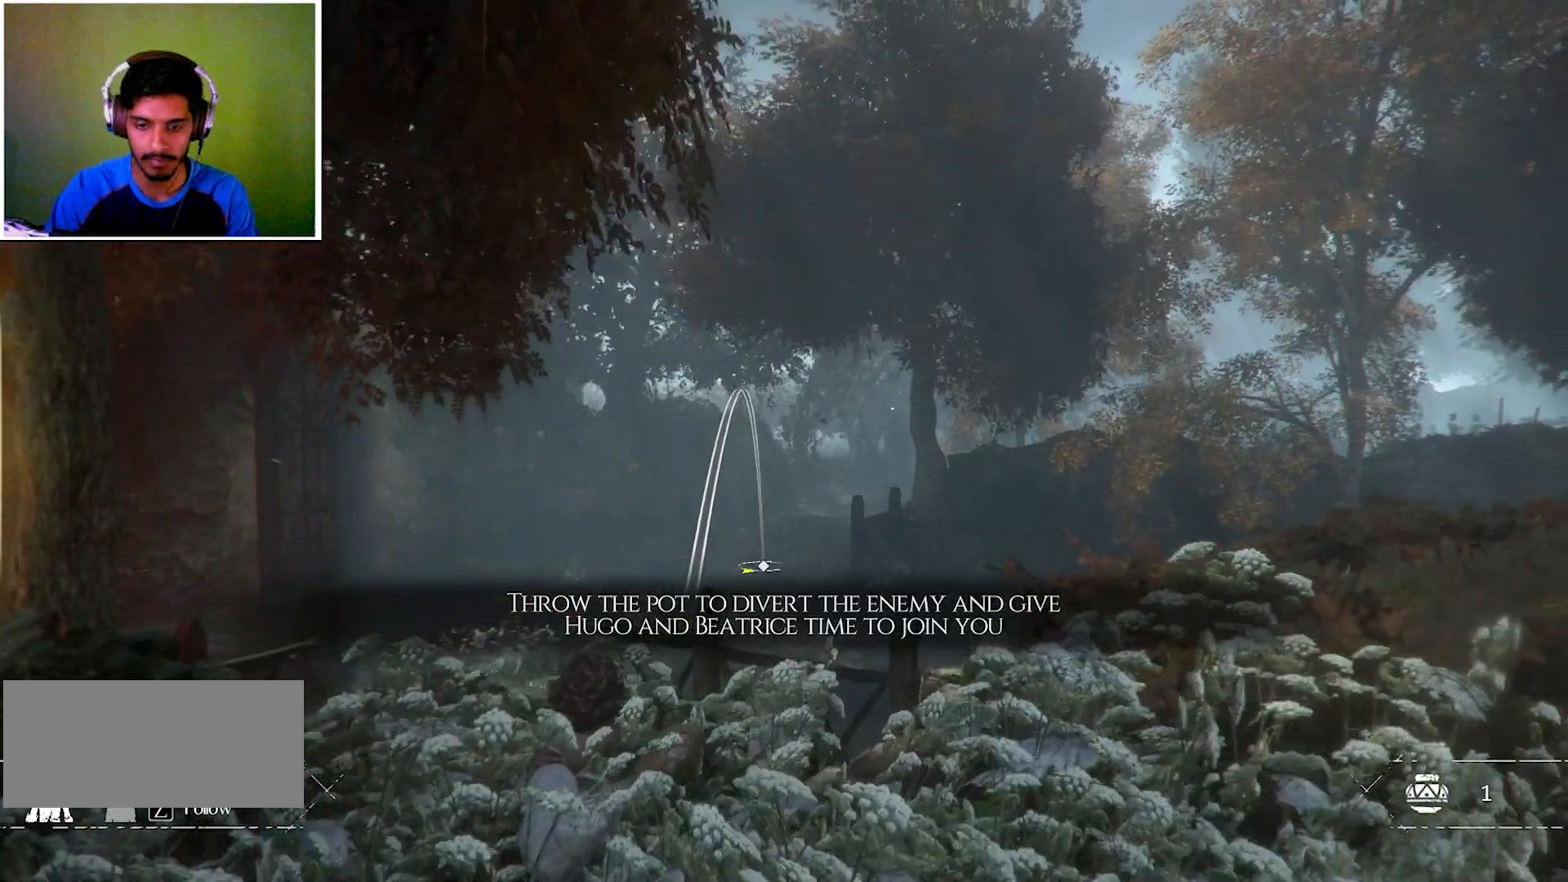
{"keys": ["ctrl"], "mouse": [], "events": []}
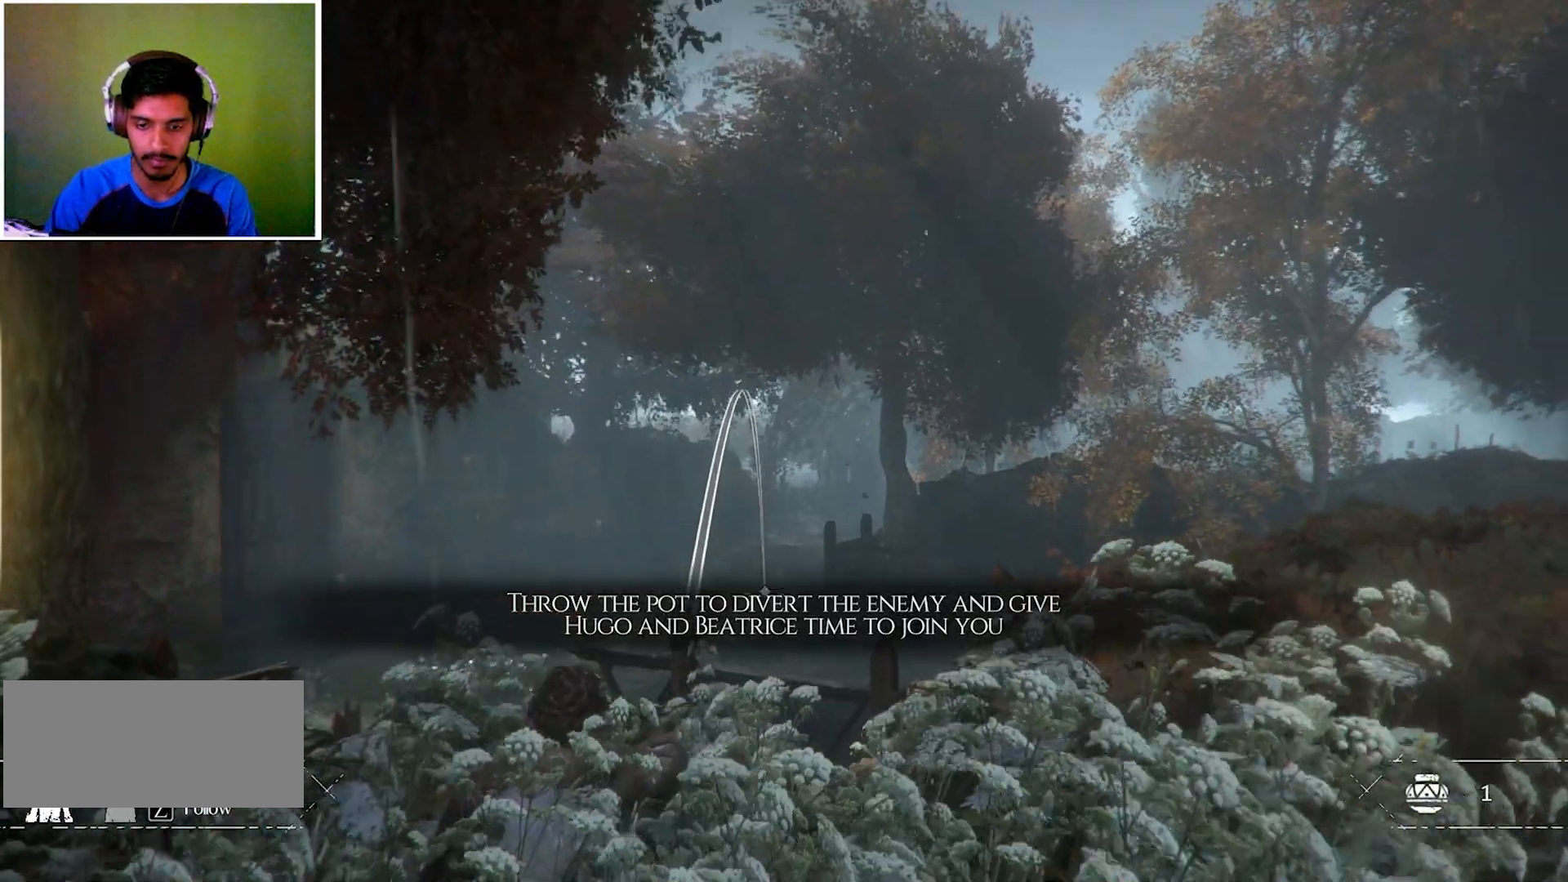
{"keys": ["ctrl"], "mouse": [], "events": []}
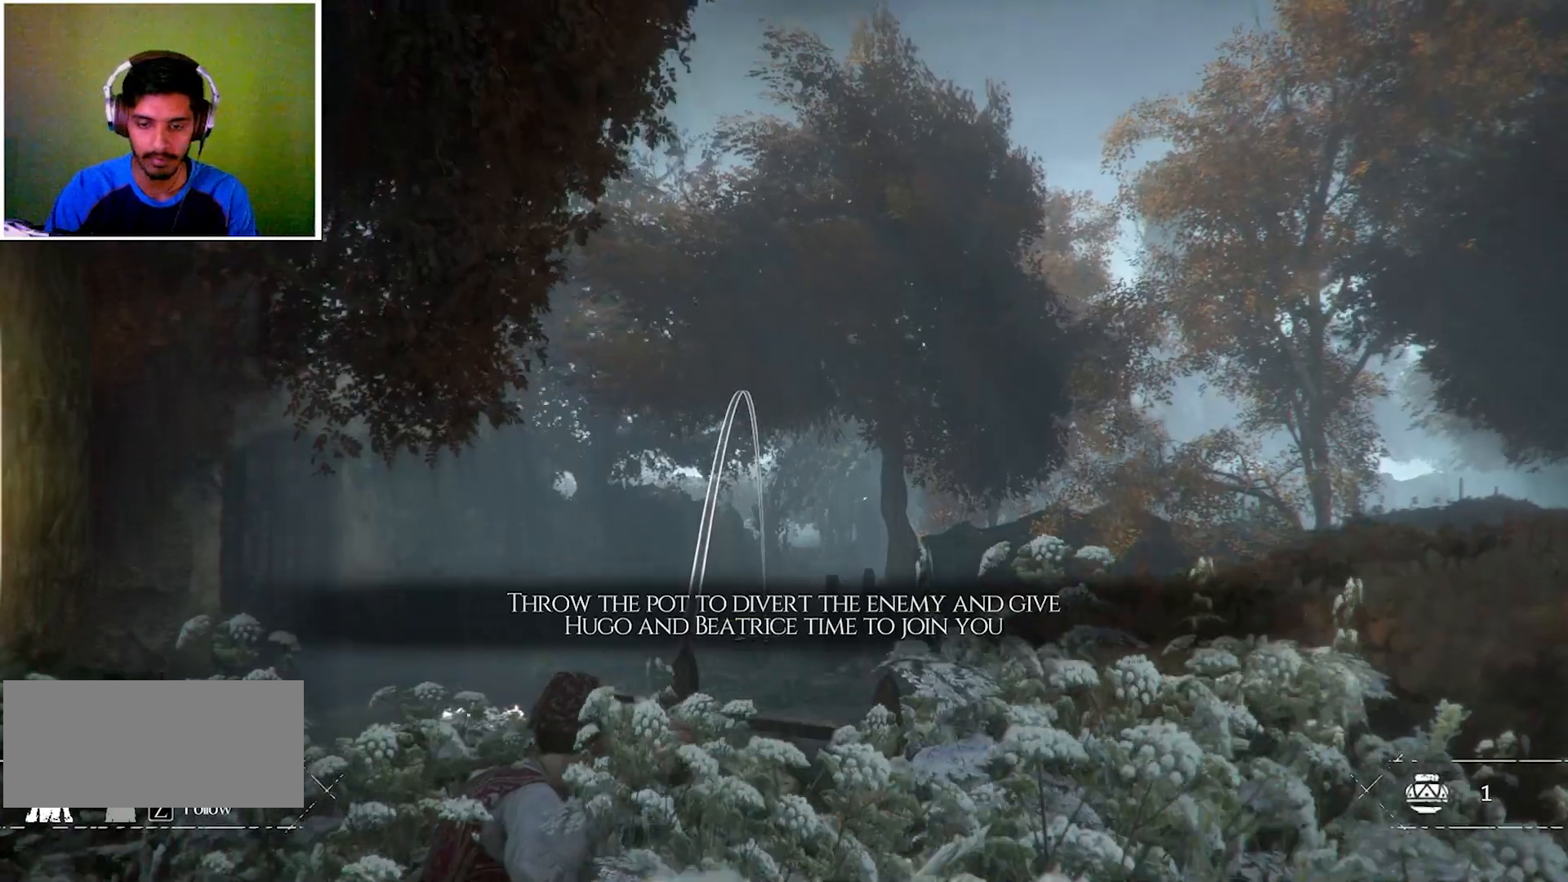
{"keys": ["ctrl"], "mouse": [], "events": []}
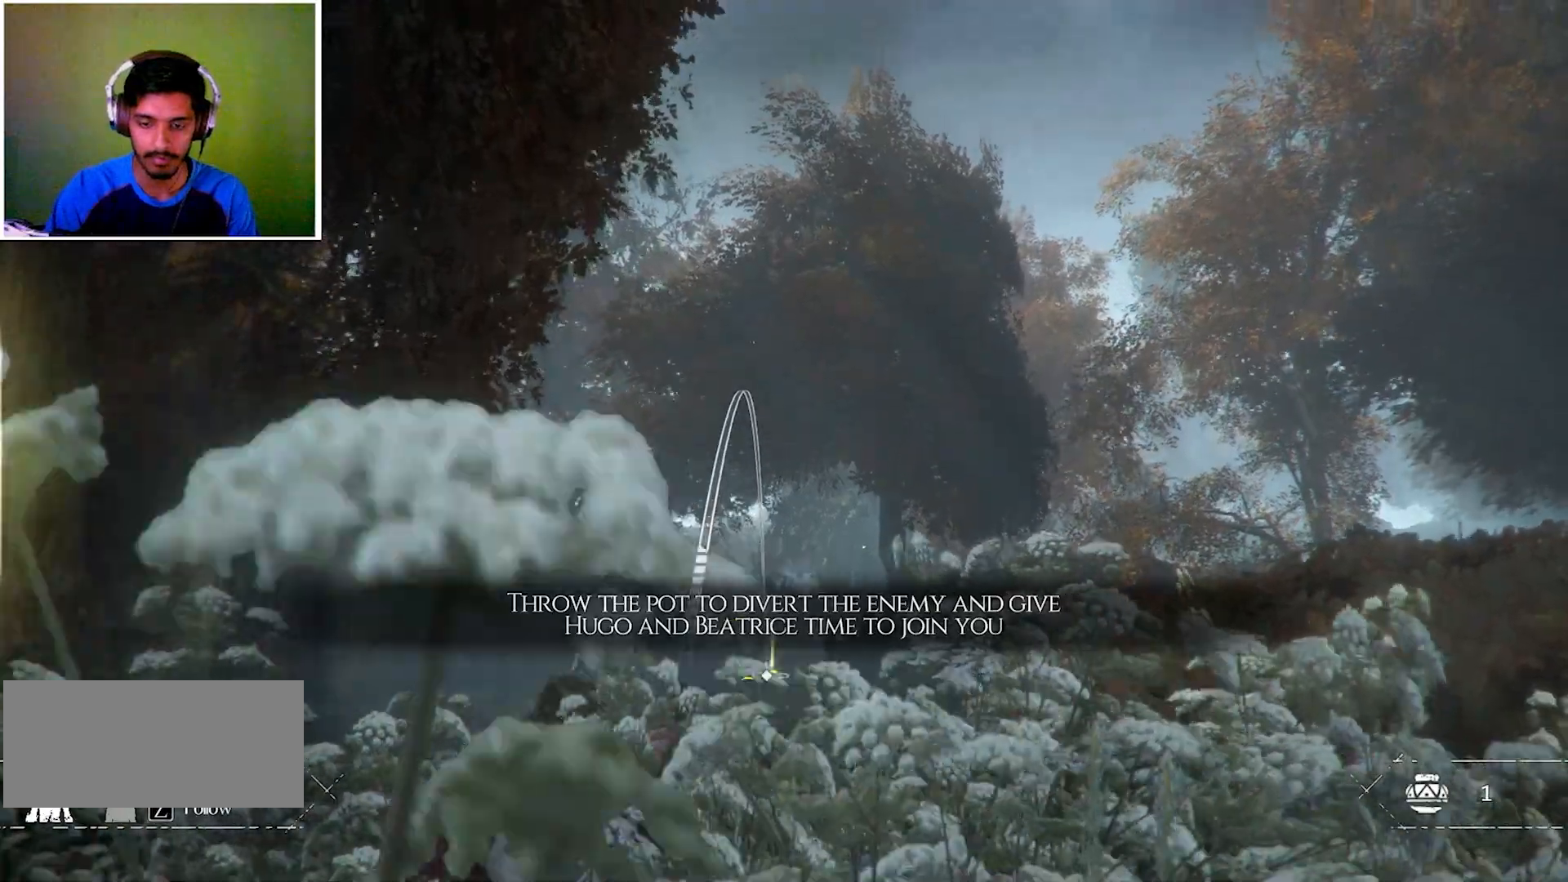
{"keys": ["ctrl"], "mouse": [], "events": []}
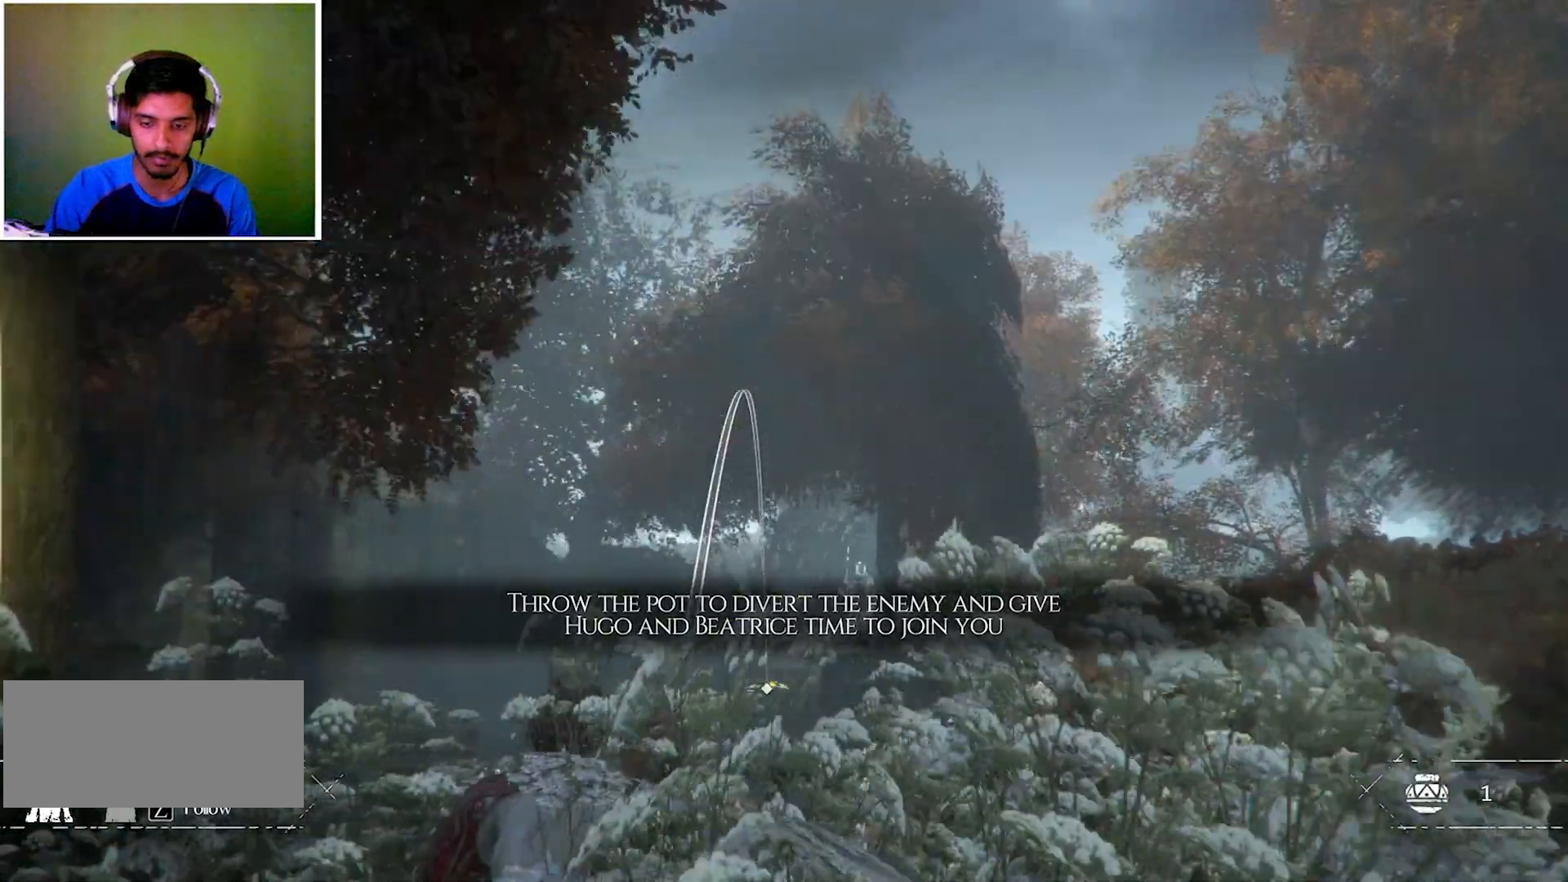
{"keys": ["ctrl"], "mouse": [], "events": []}
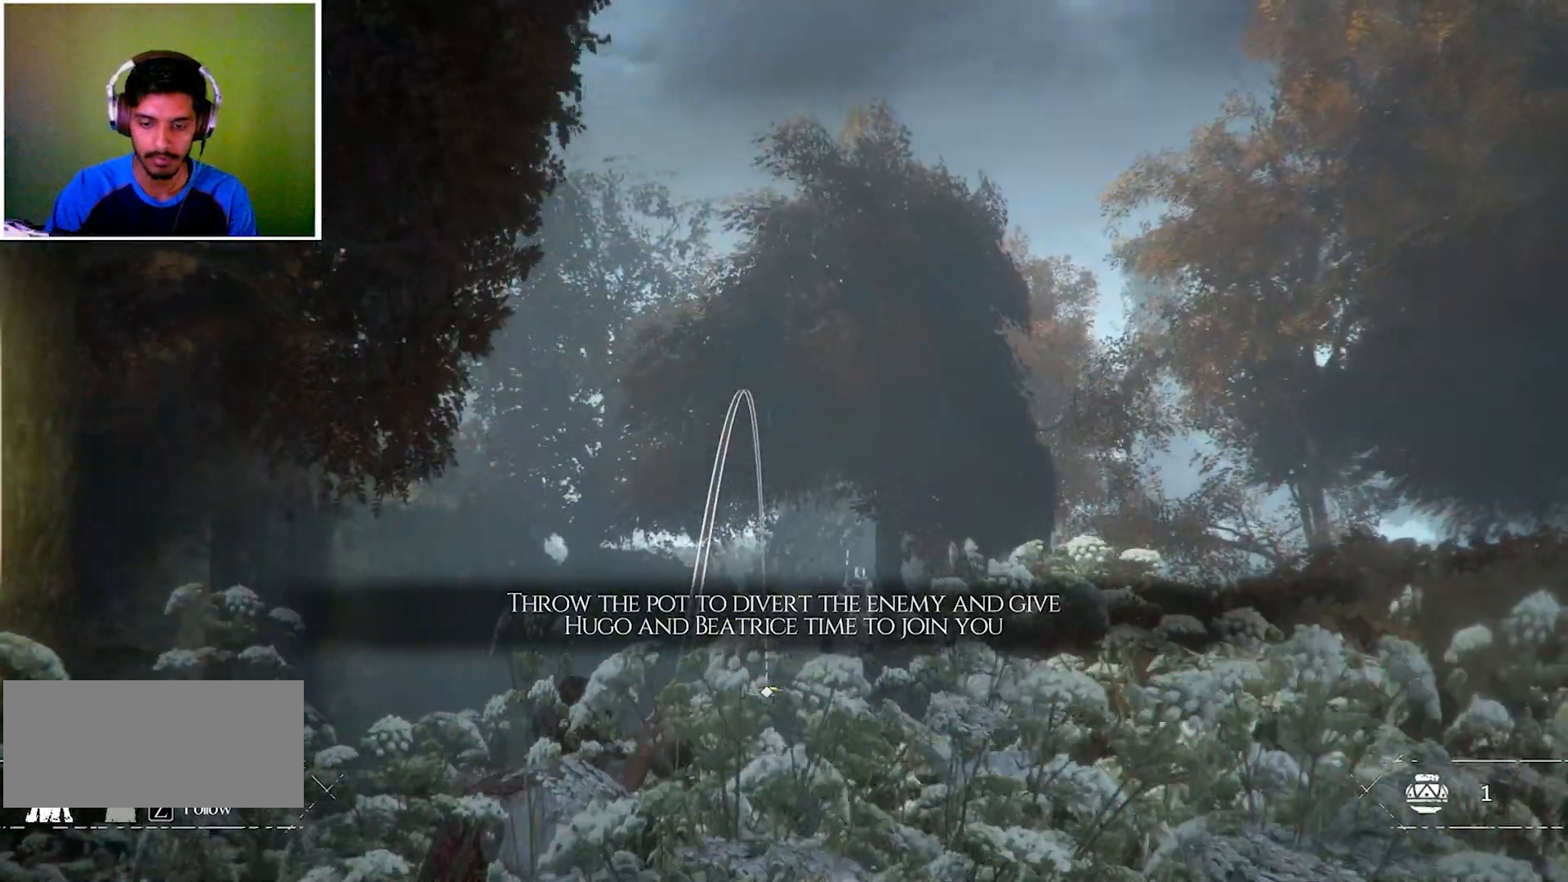
{"keys": ["ctrl"], "mouse": [], "events": []}
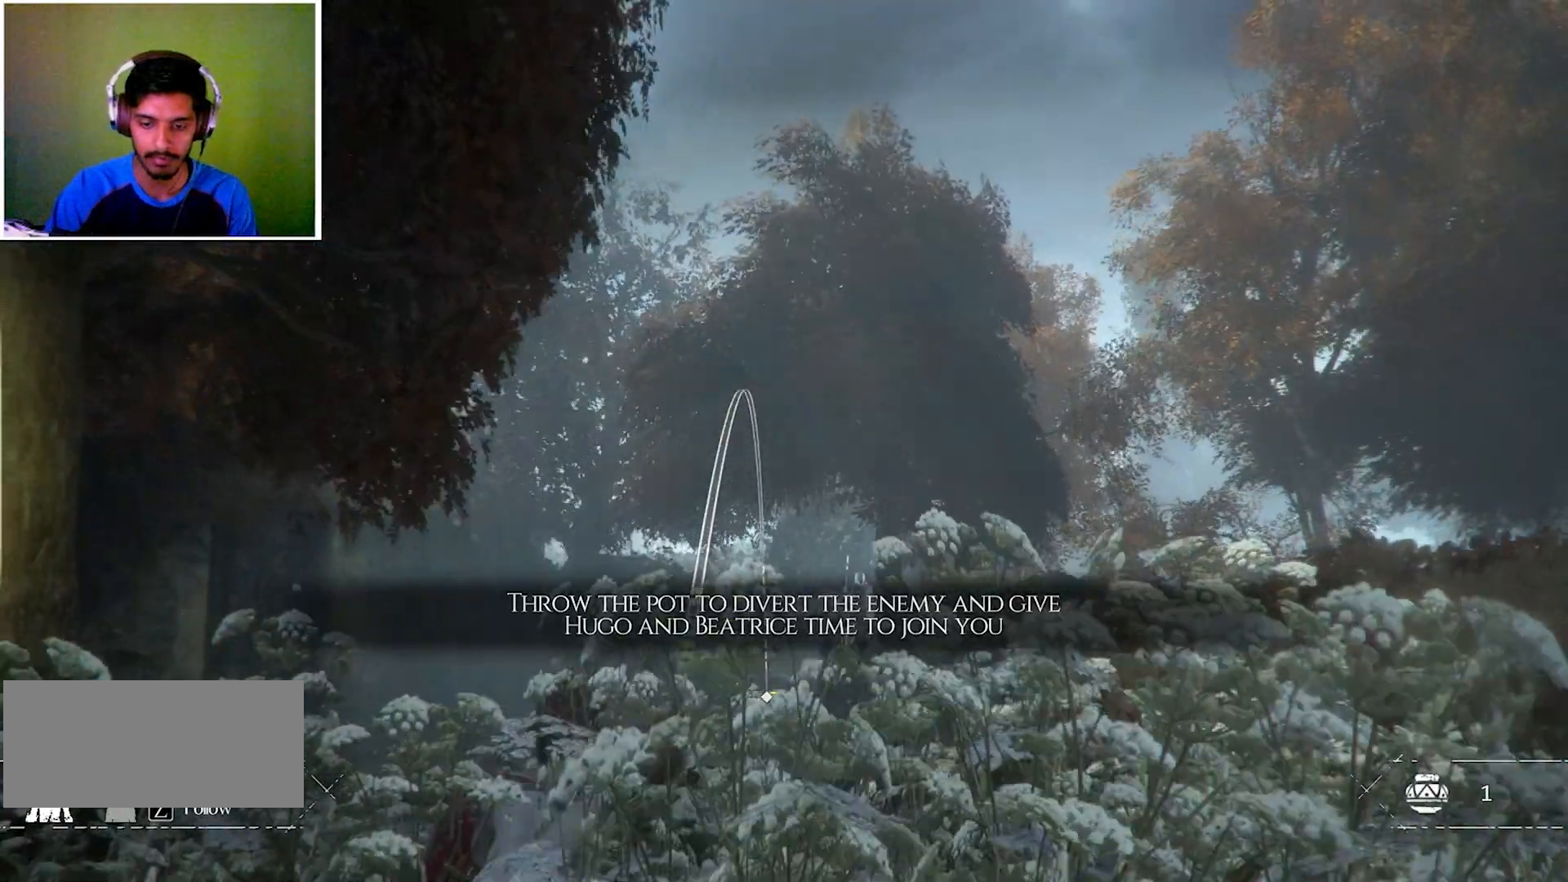
{"keys": ["ctrl"], "mouse": [], "events": [[100, "mouse_left", "down"], [200, "mouse_left", "up"]]}
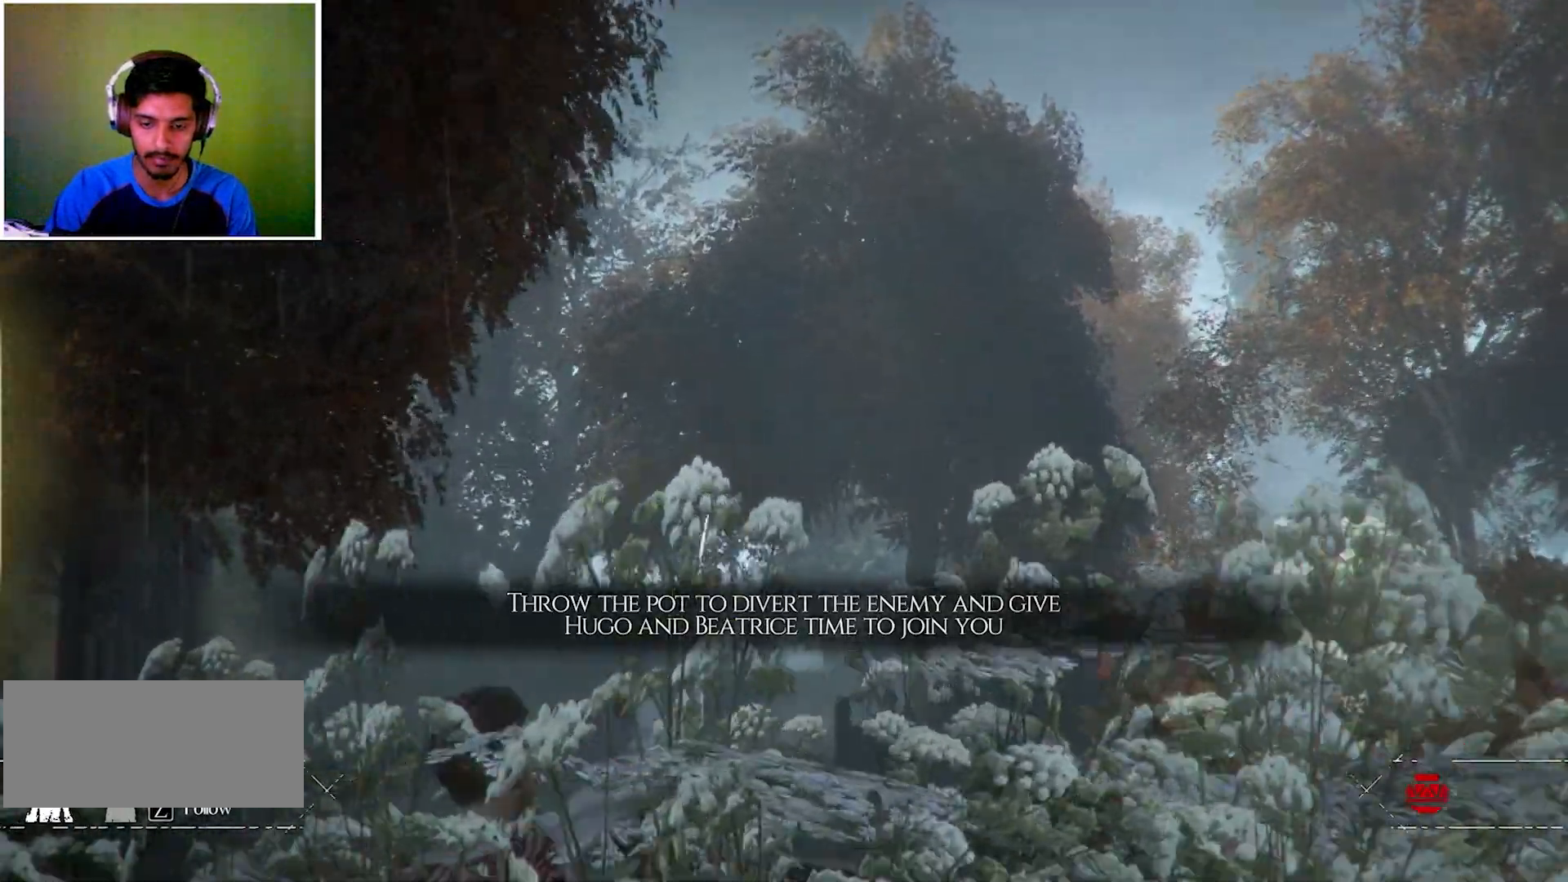
{"keys": ["ctrl"], "mouse": [], "events": []}
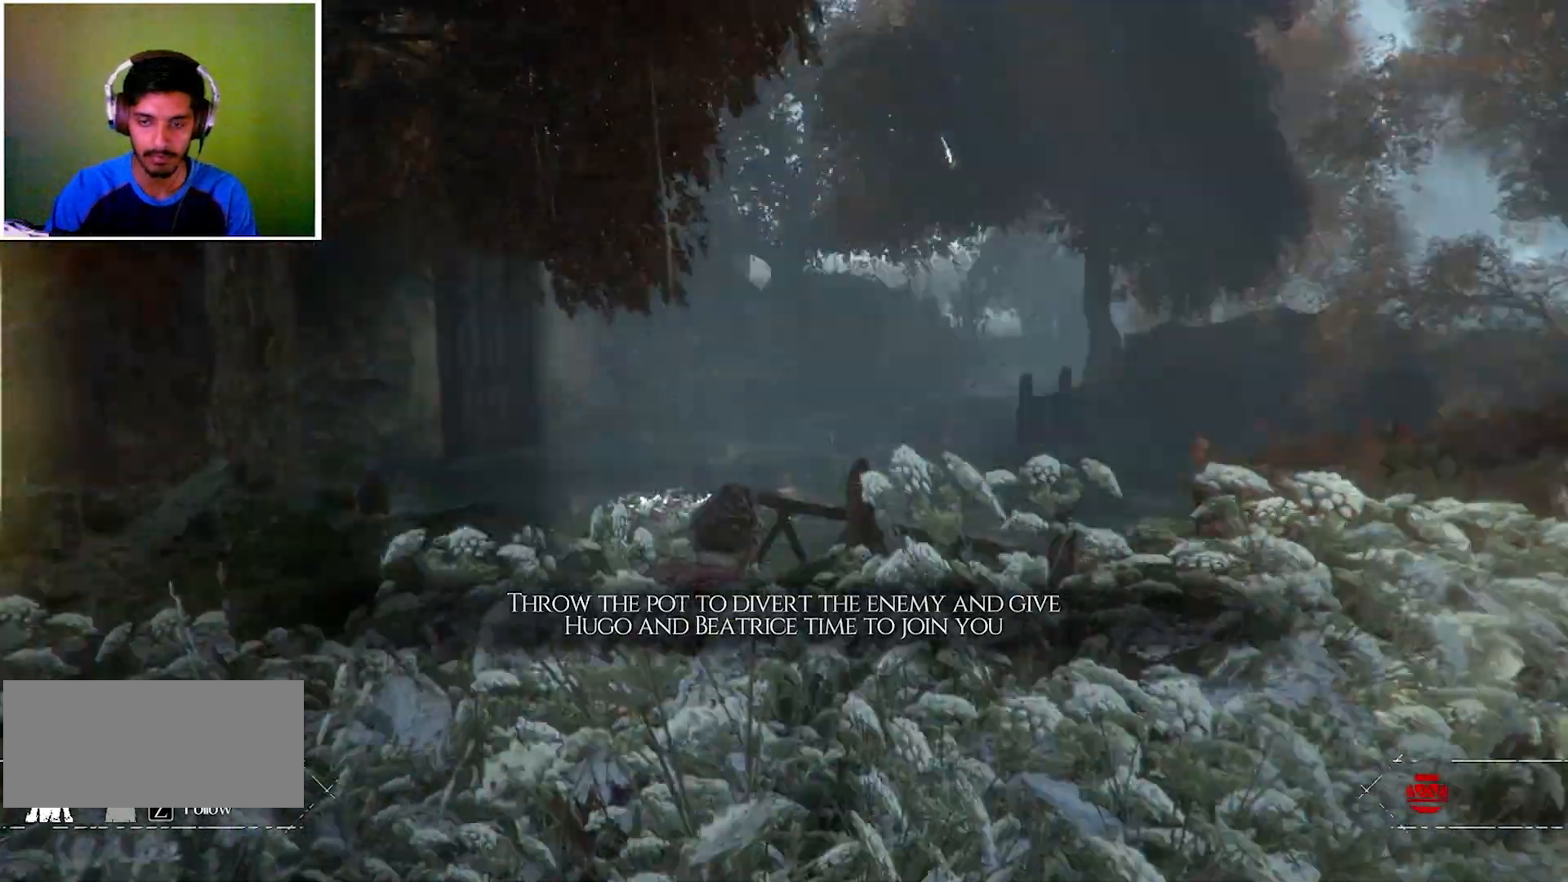
{"keys": ["ctrl"], "mouse": [], "events": []}
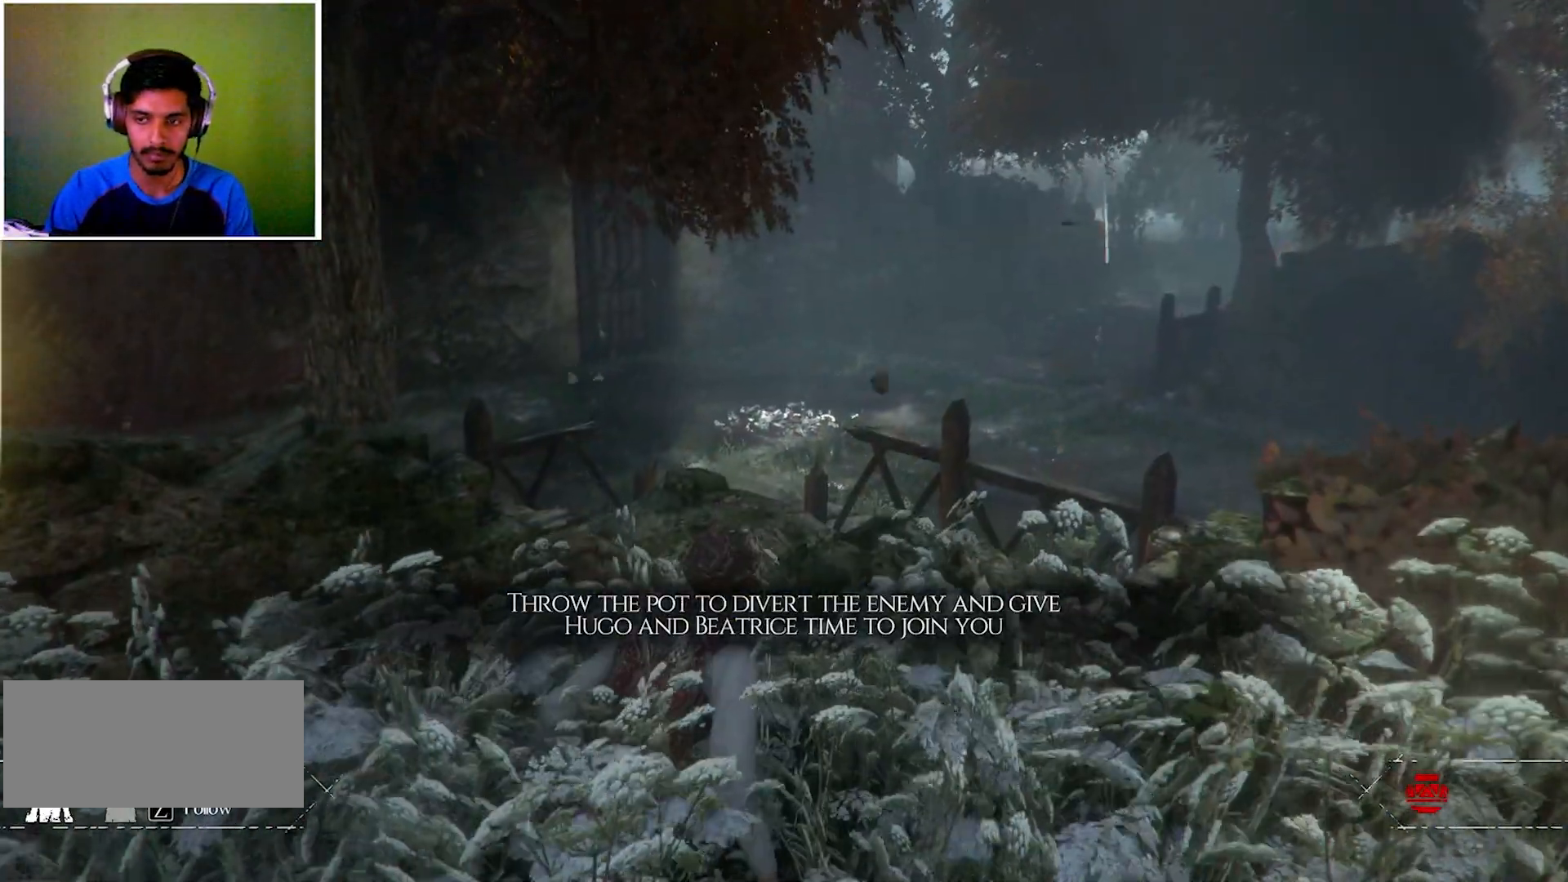
{"keys": ["ctrl"], "mouse": [], "events": []}
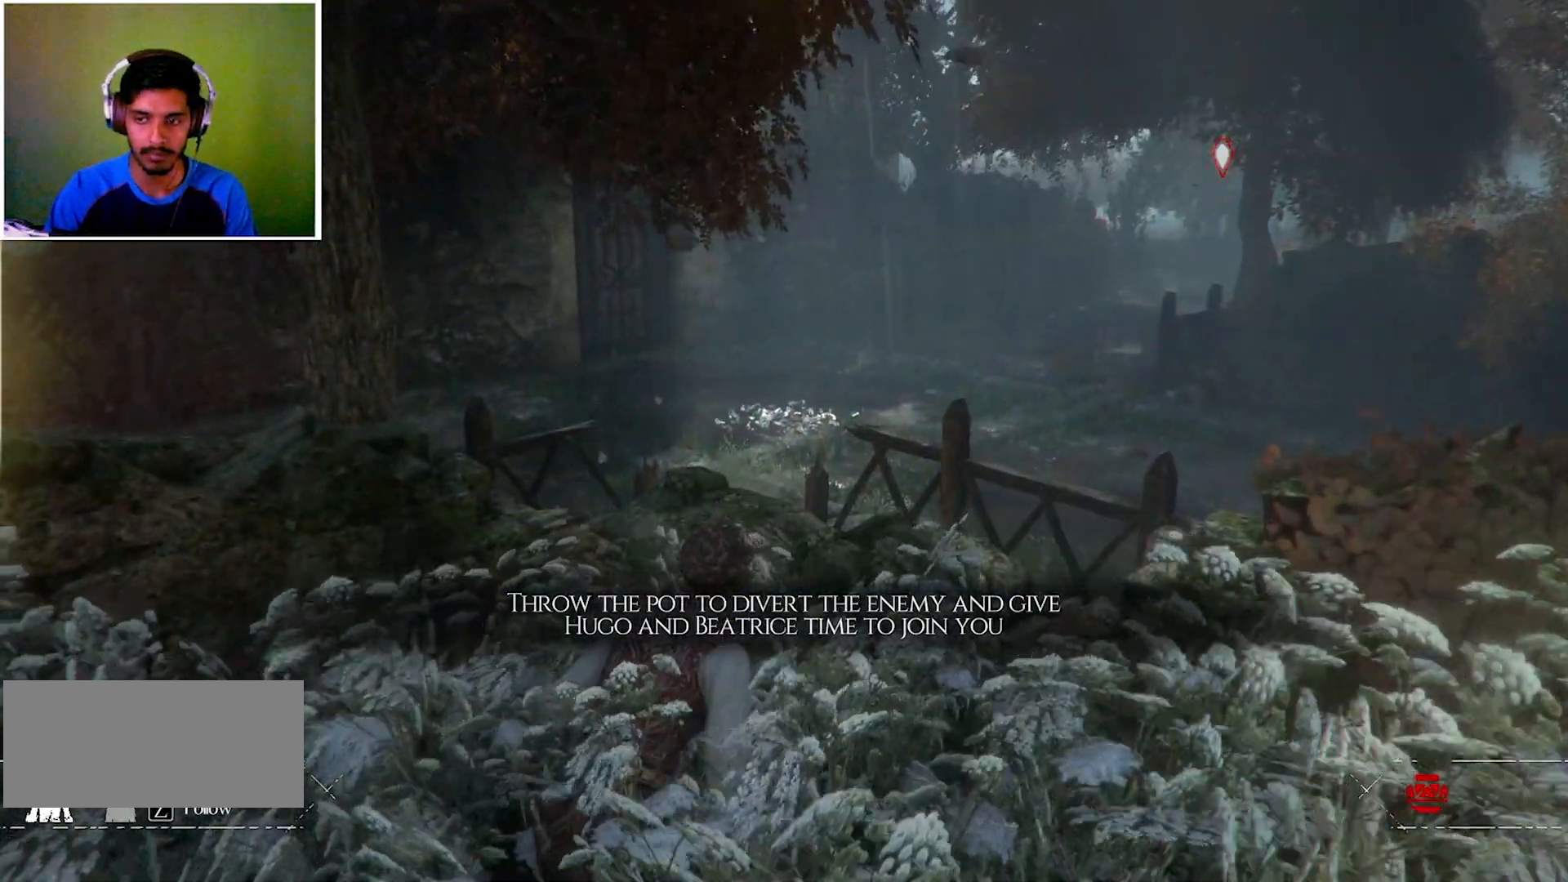
{"keys": ["ctrl"], "mouse": [], "events": []}
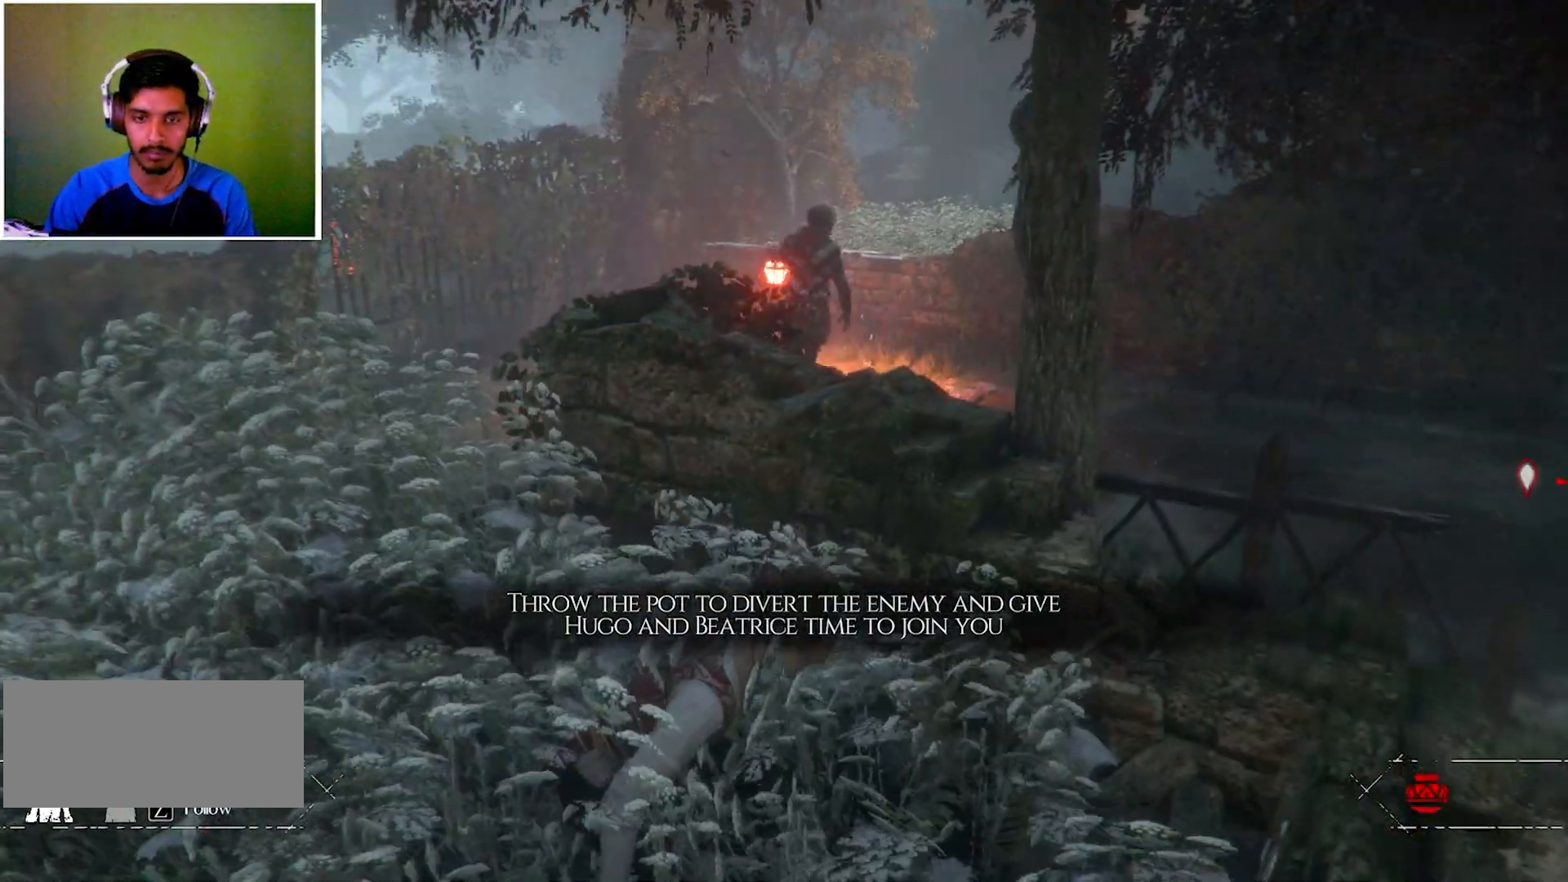
{"keys": ["ctrl"], "mouse": [], "events": []}
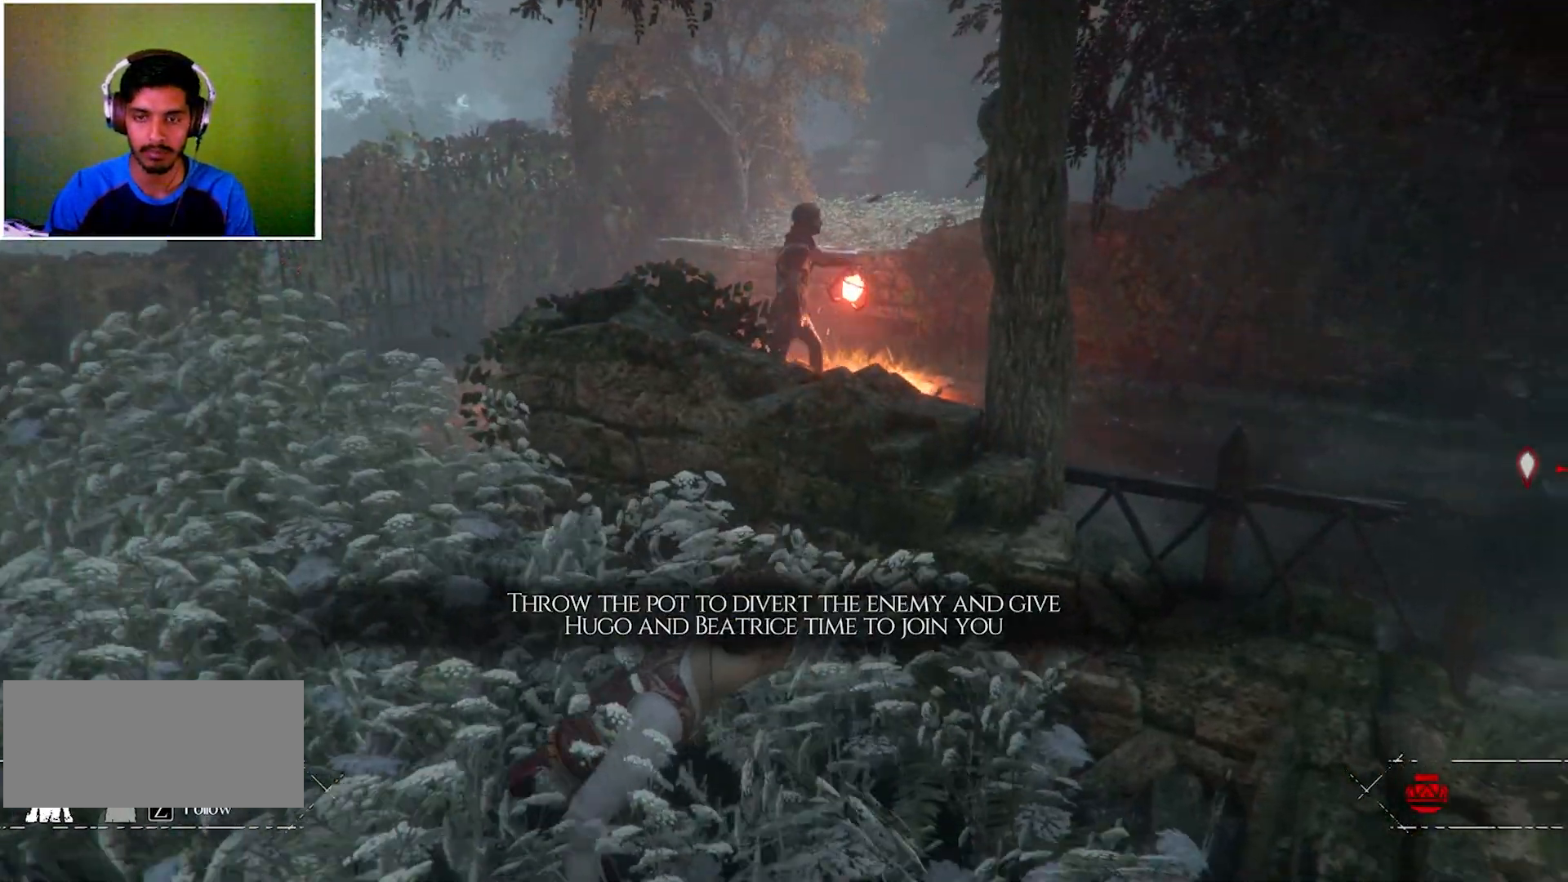
{"keys": ["a", "ctrl"], "mouse": [], "events": [[500, "a", "down"]]}
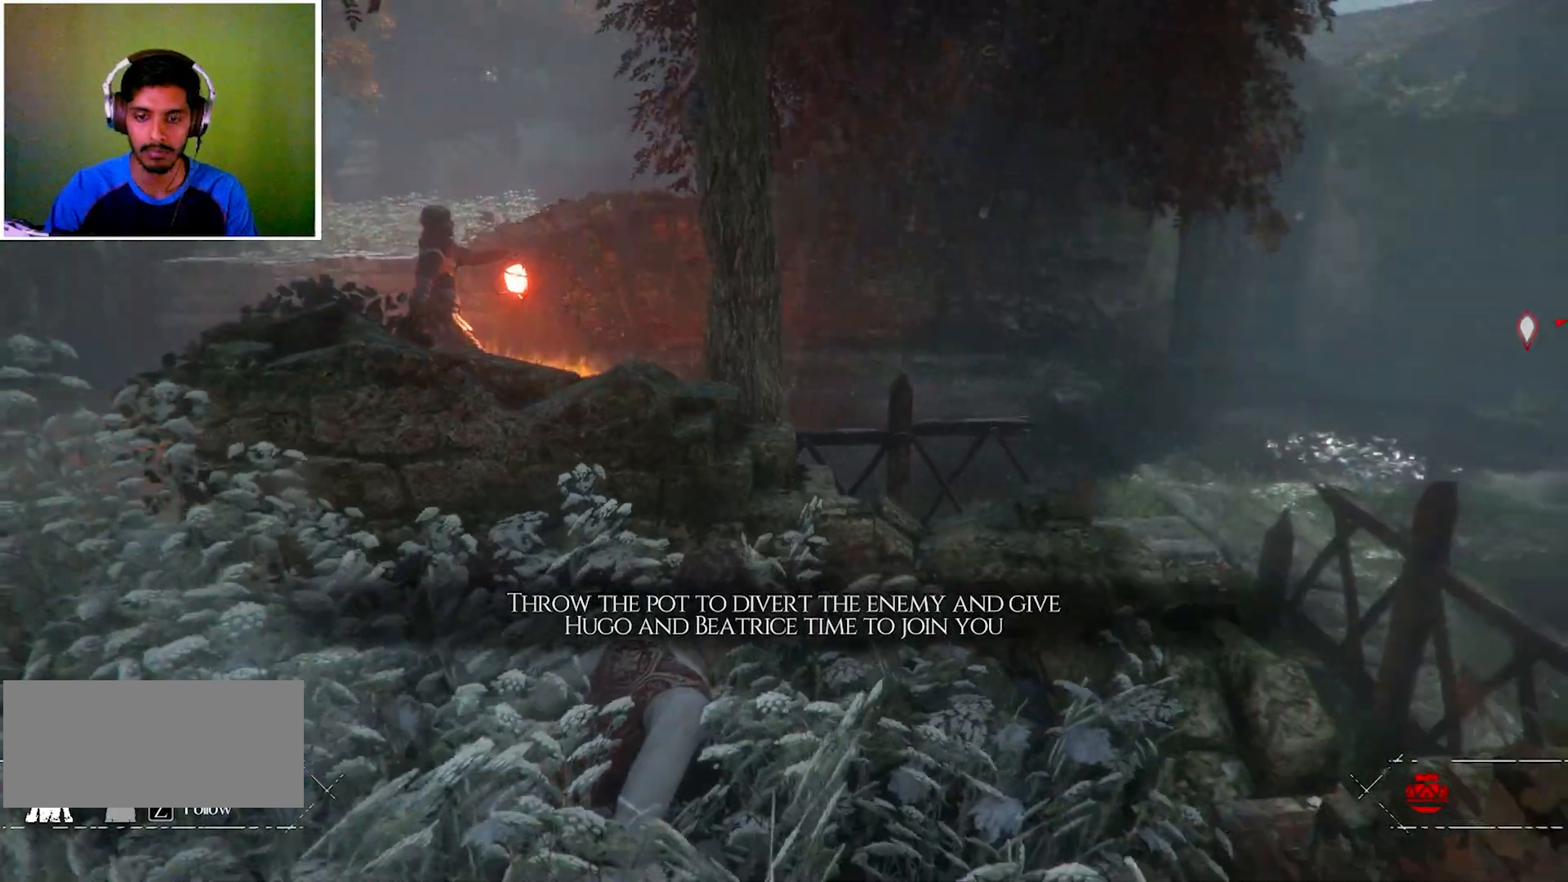
{"keys": ["a", "ctrl"], "mouse": [], "events": []}
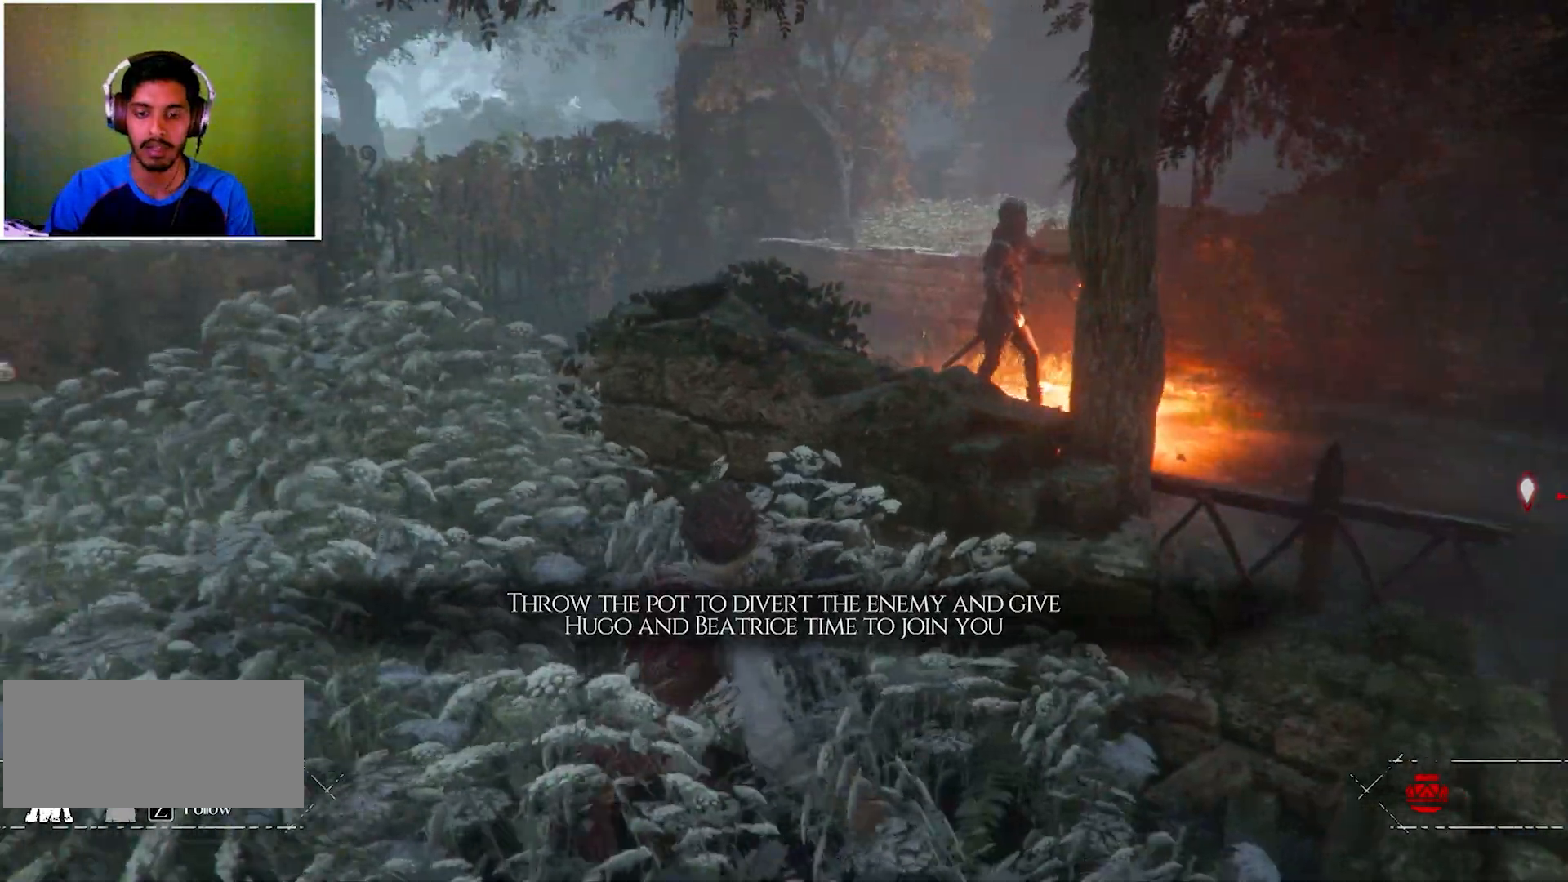
{"keys": ["a", "ctrl"], "mouse": [], "events": []}
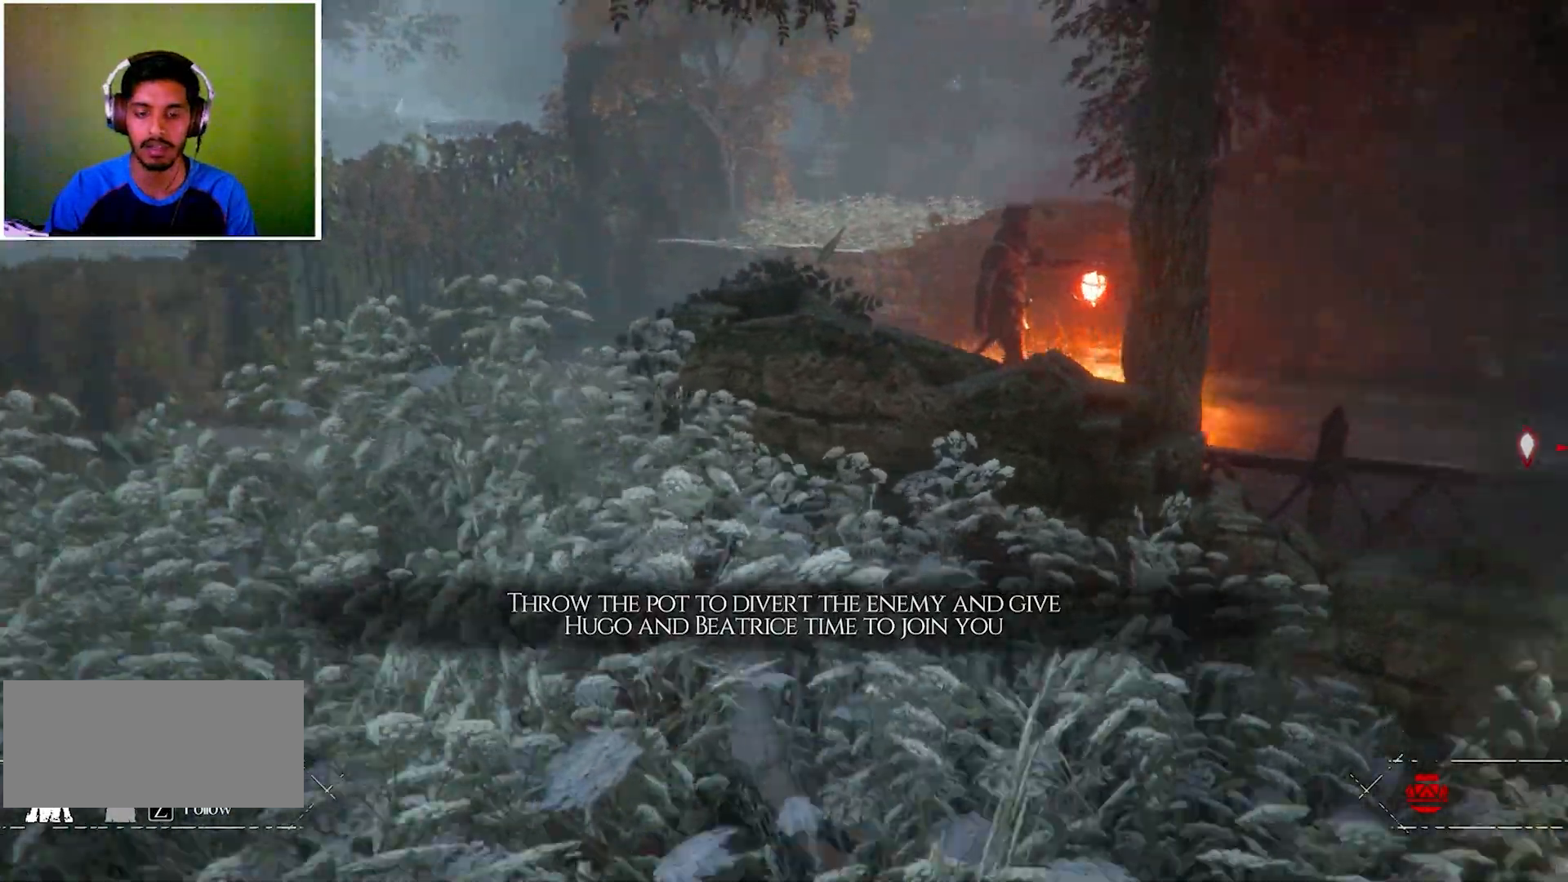
{"keys": ["ctrl"], "mouse": [], "events": [[267, "a", "up"]]}
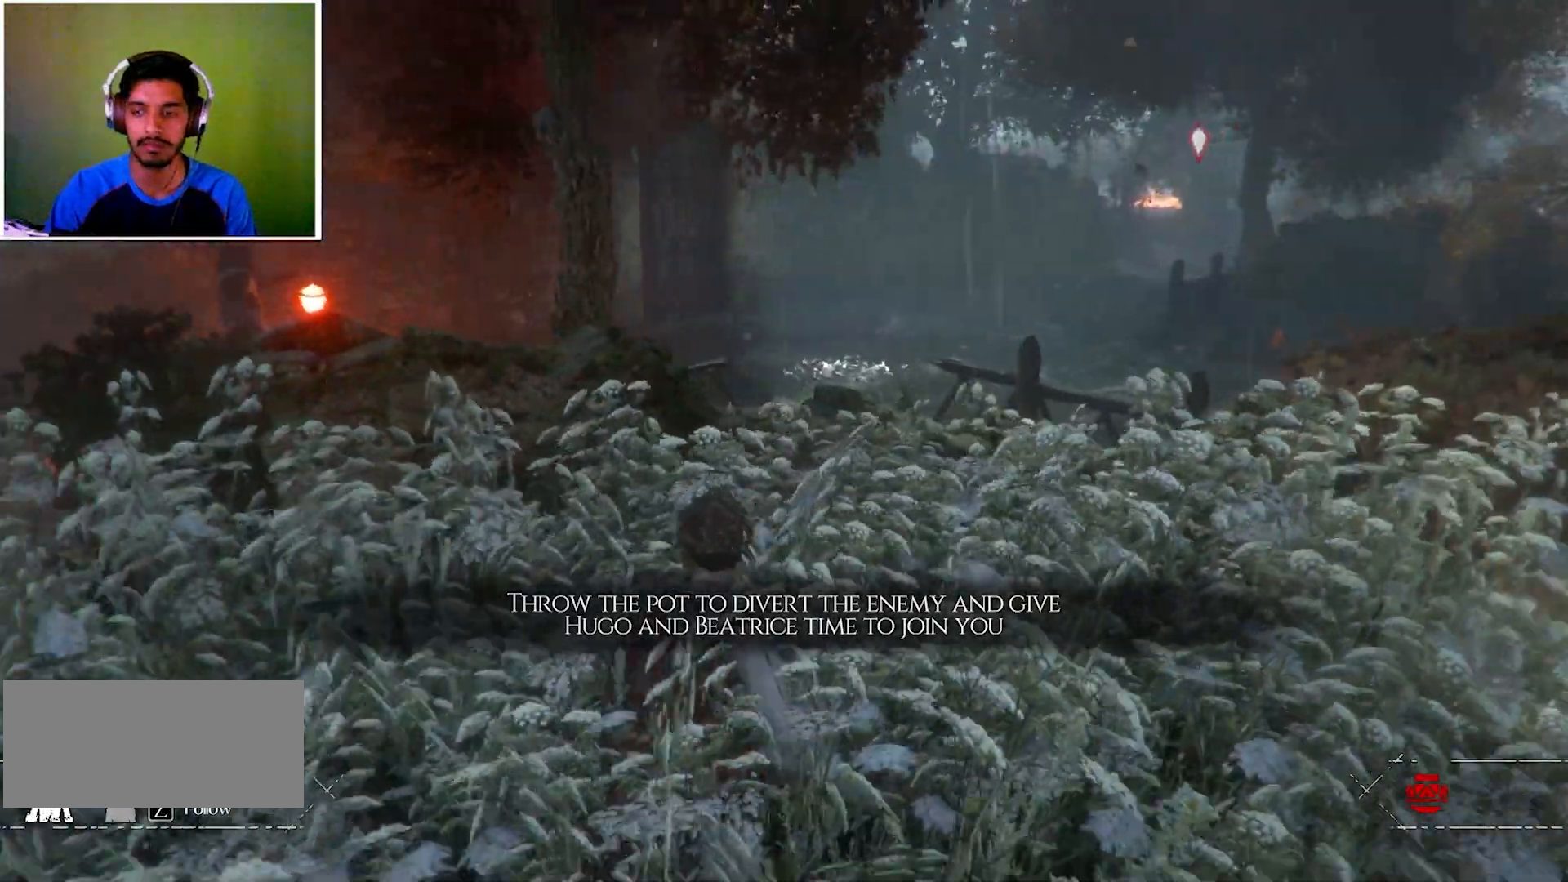
{"keys": ["ctrl"], "mouse": [], "events": []}
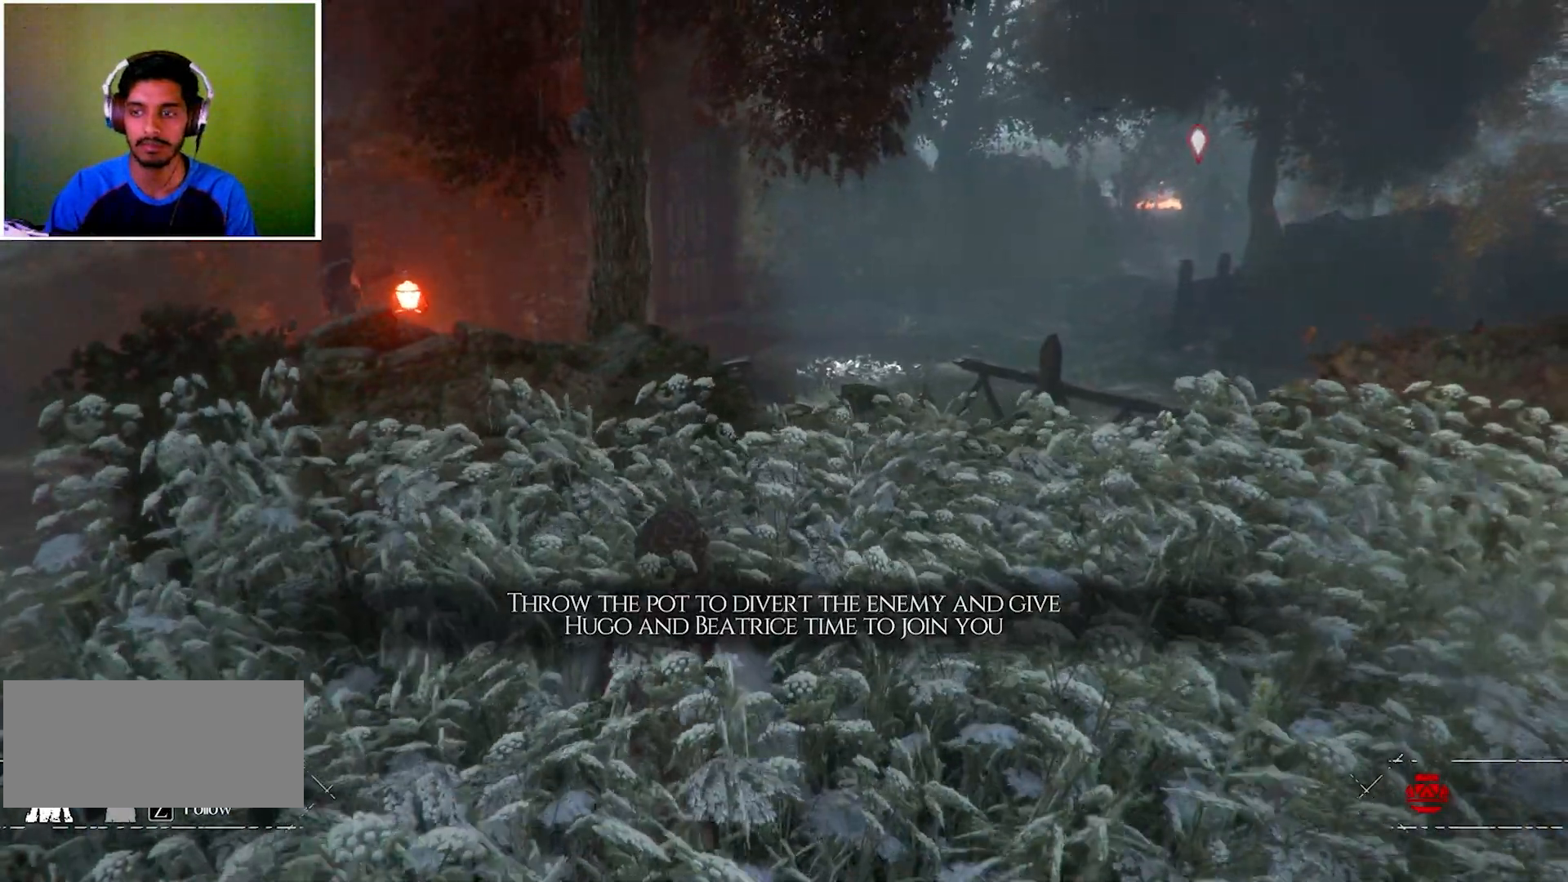
{"keys": ["ctrl"], "mouse": [], "events": []}
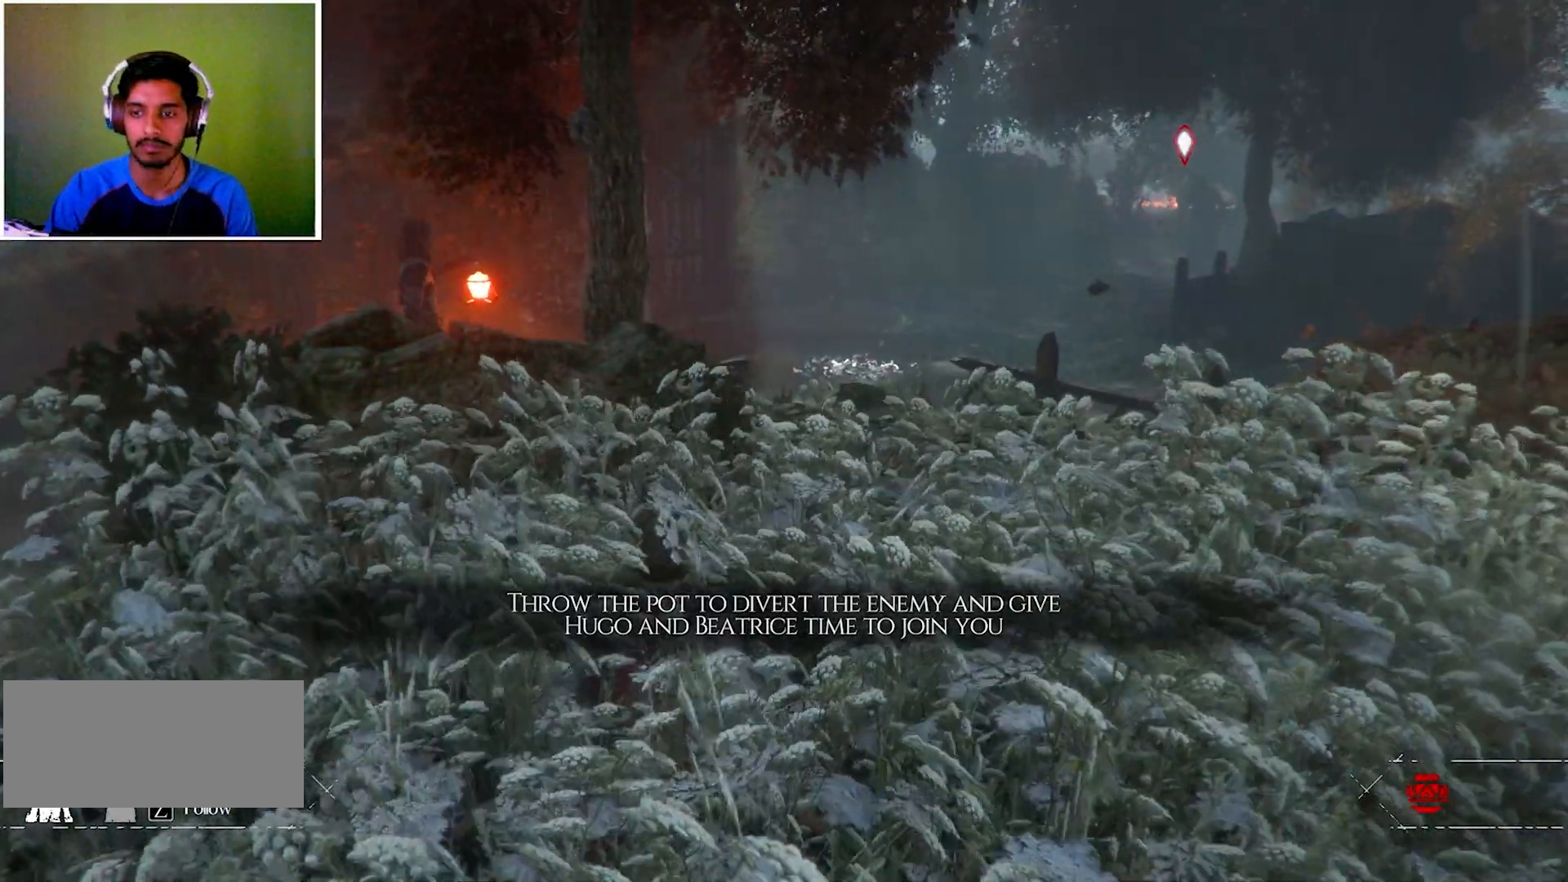
{"keys": ["ctrl"], "mouse": [], "events": []}
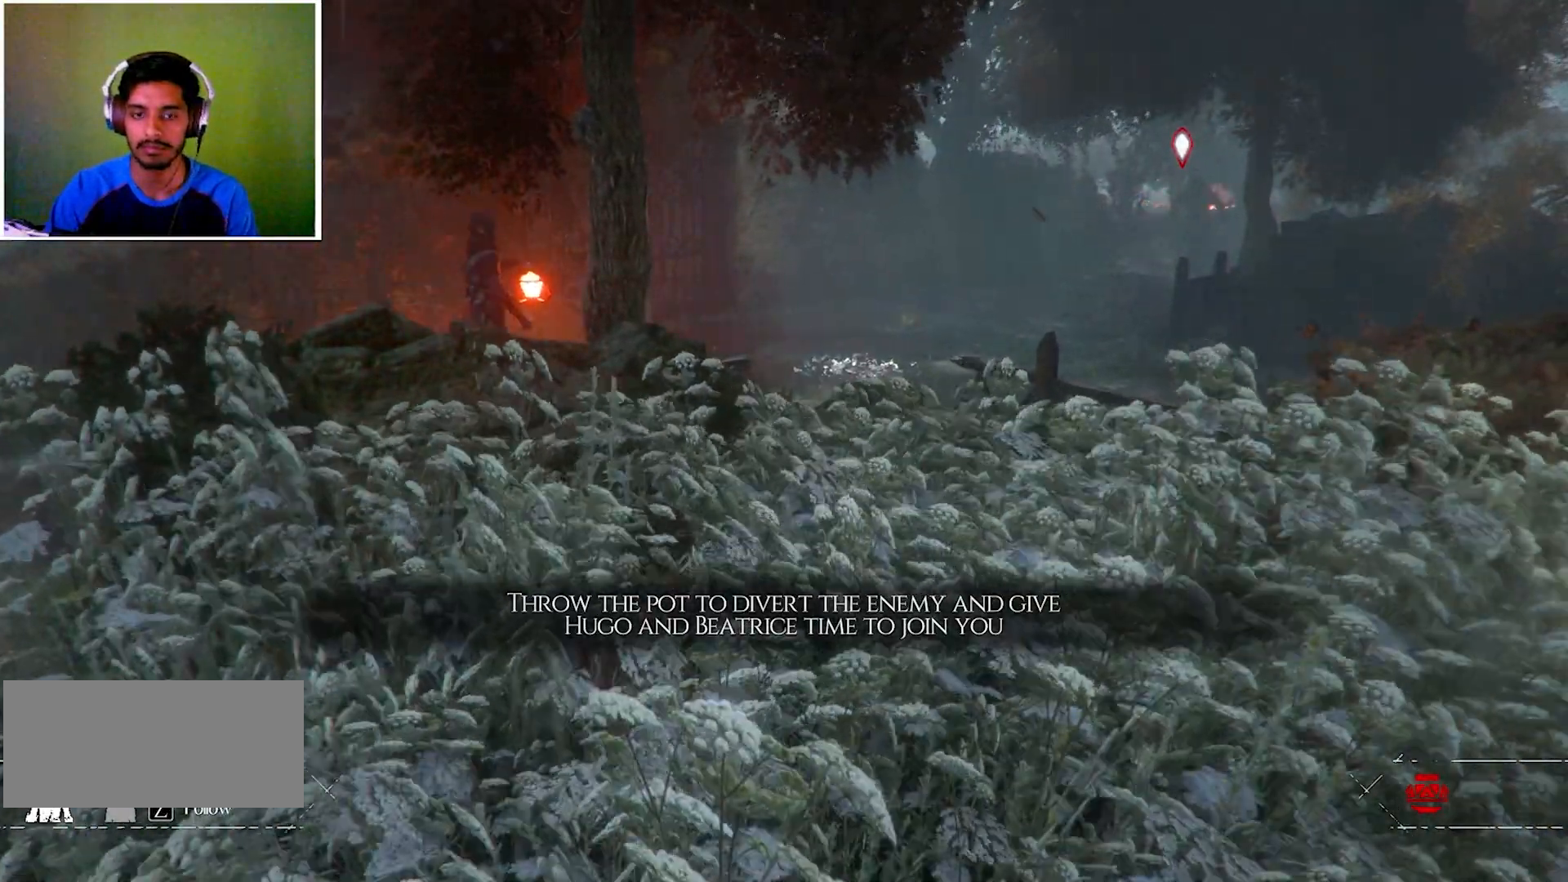
{"keys": ["ctrl"], "mouse": [], "events": []}
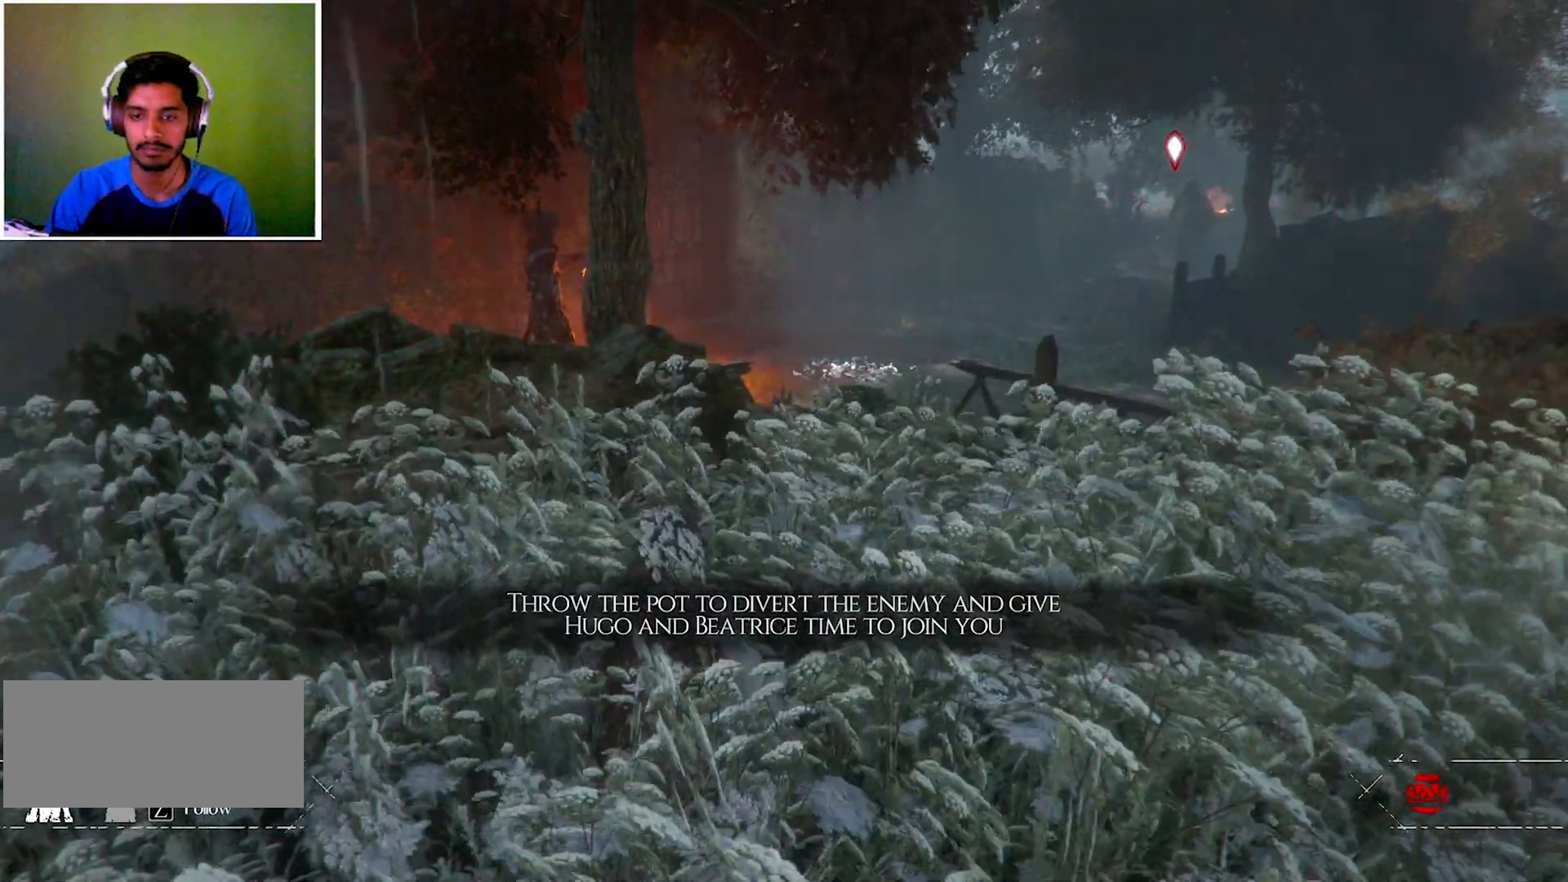
{"keys": ["ctrl"], "mouse": [], "events": []}
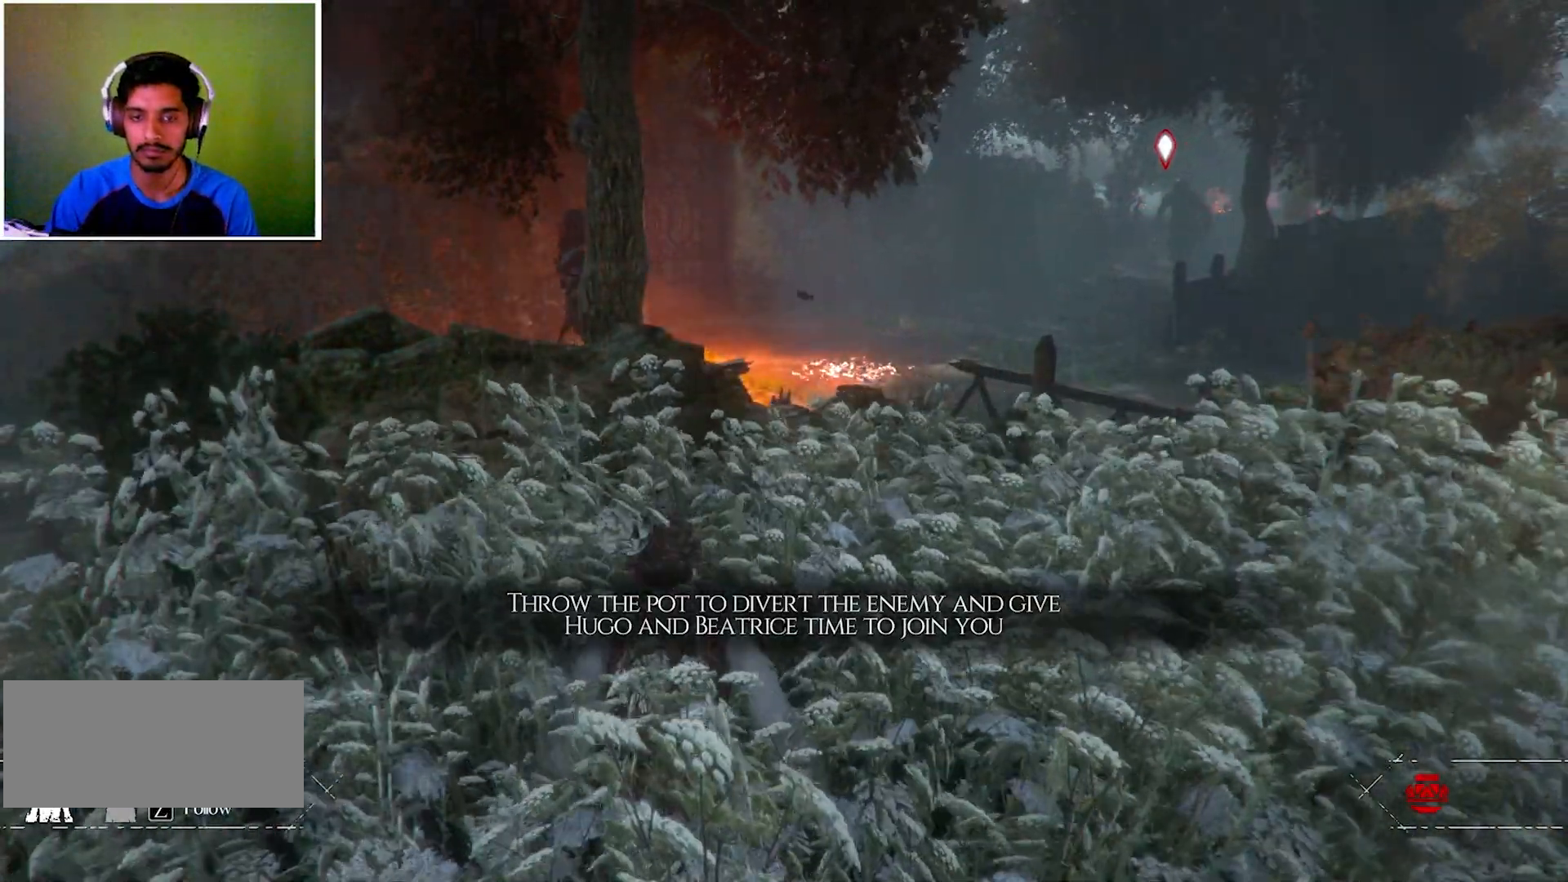
{"keys": ["ctrl"], "mouse": [], "events": []}